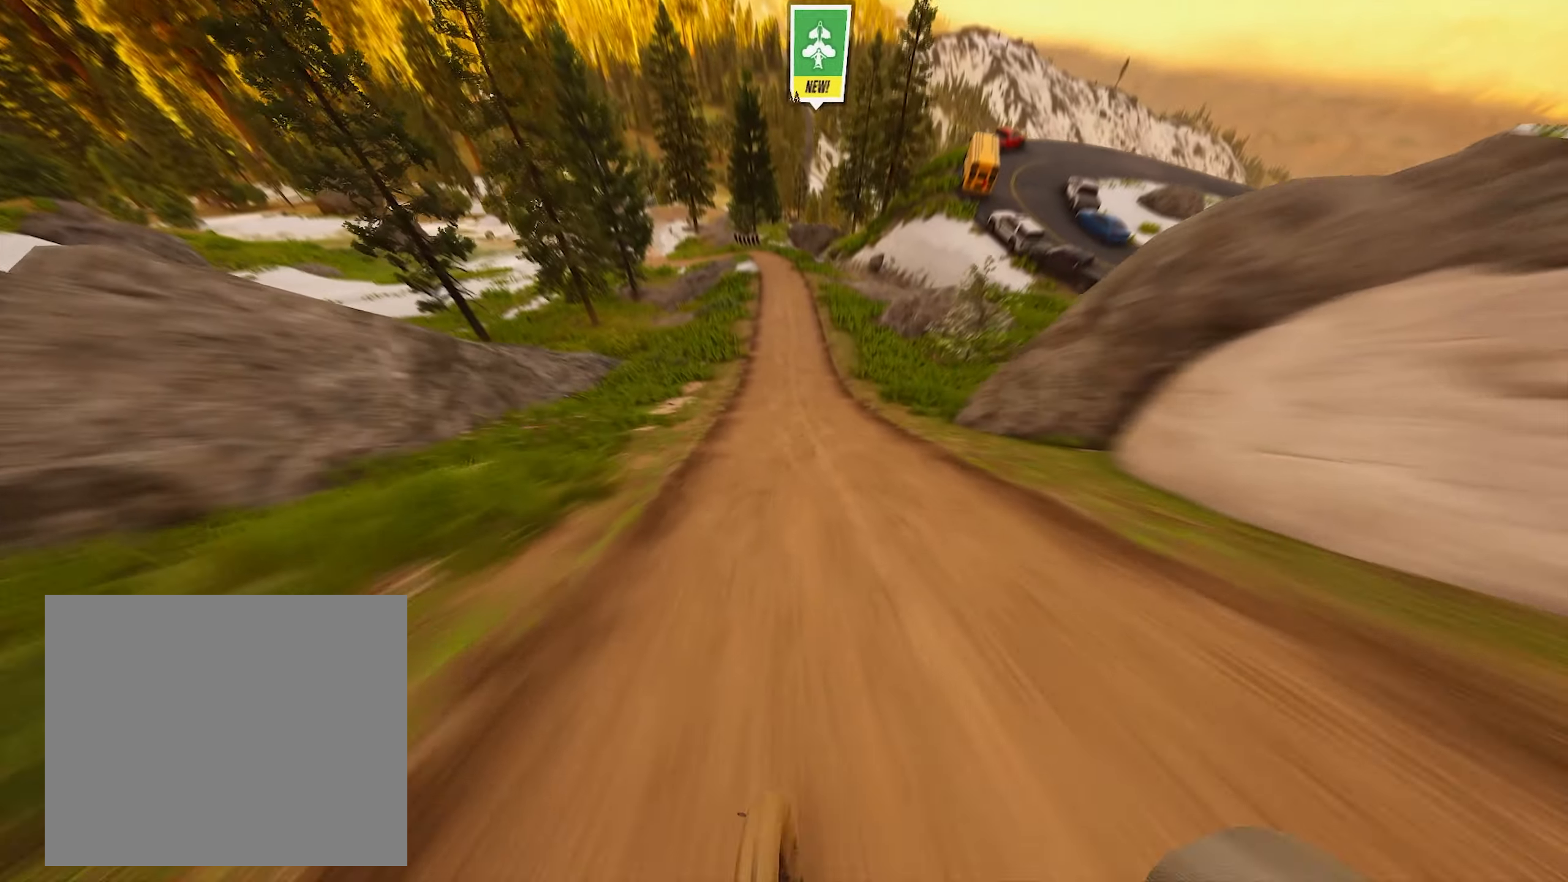
Gameplay with a controller (PlayStation layout); each line is a JSON object with the inputs held at the frame after it. "events" lists button and stick changes between this image and that frame as [ms after this image, input, new state], when the widget could be followed in between. Not read: R3.
{"buttons": ["L1", "R2"], "left_stick": "center", "right_stick": "center", "events": [[17, "L1", "down"]]}
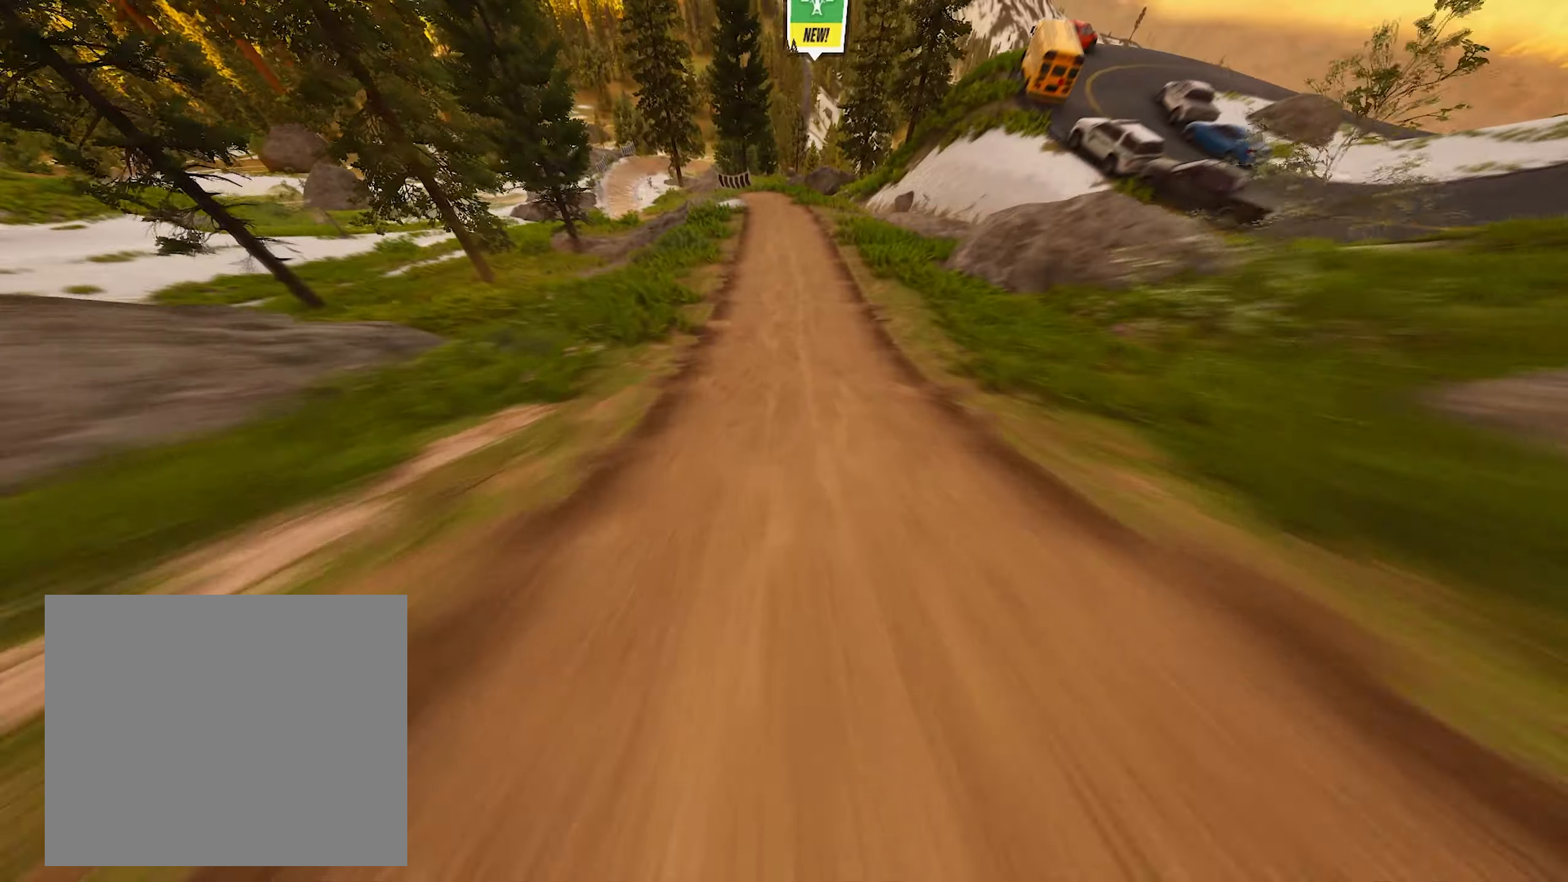
{"buttons": ["R2"], "left_stick": "center", "right_stick": "center", "events": [[50, "L1", "up"]]}
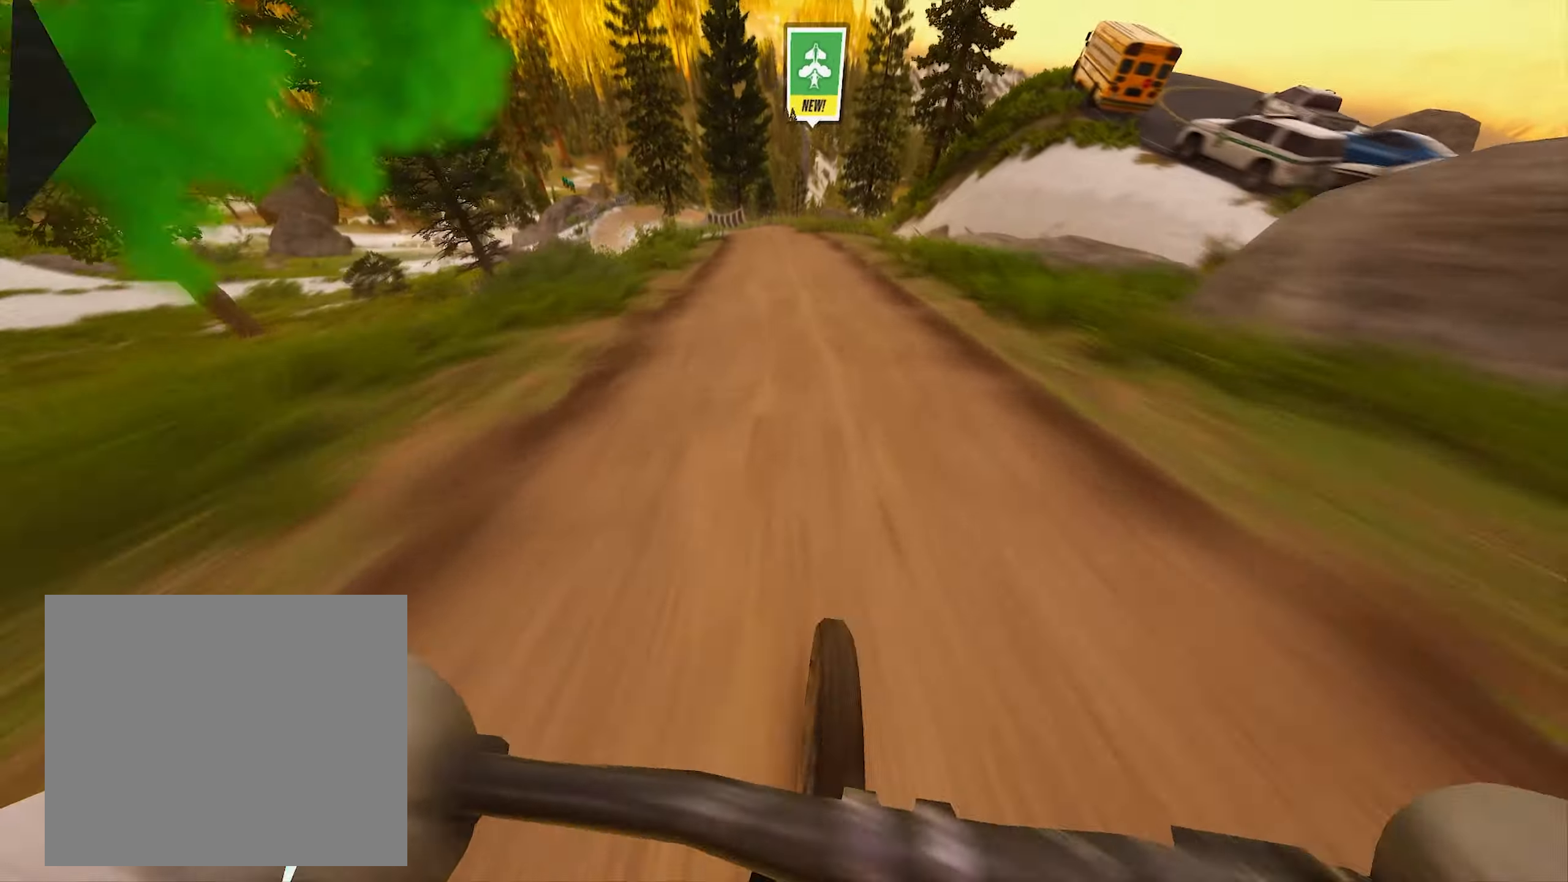
{"buttons": ["R2"], "left_stick": "center", "right_stick": "center", "events": [[250, "left_stick", "left"], [450, "left_stick", "center"]]}
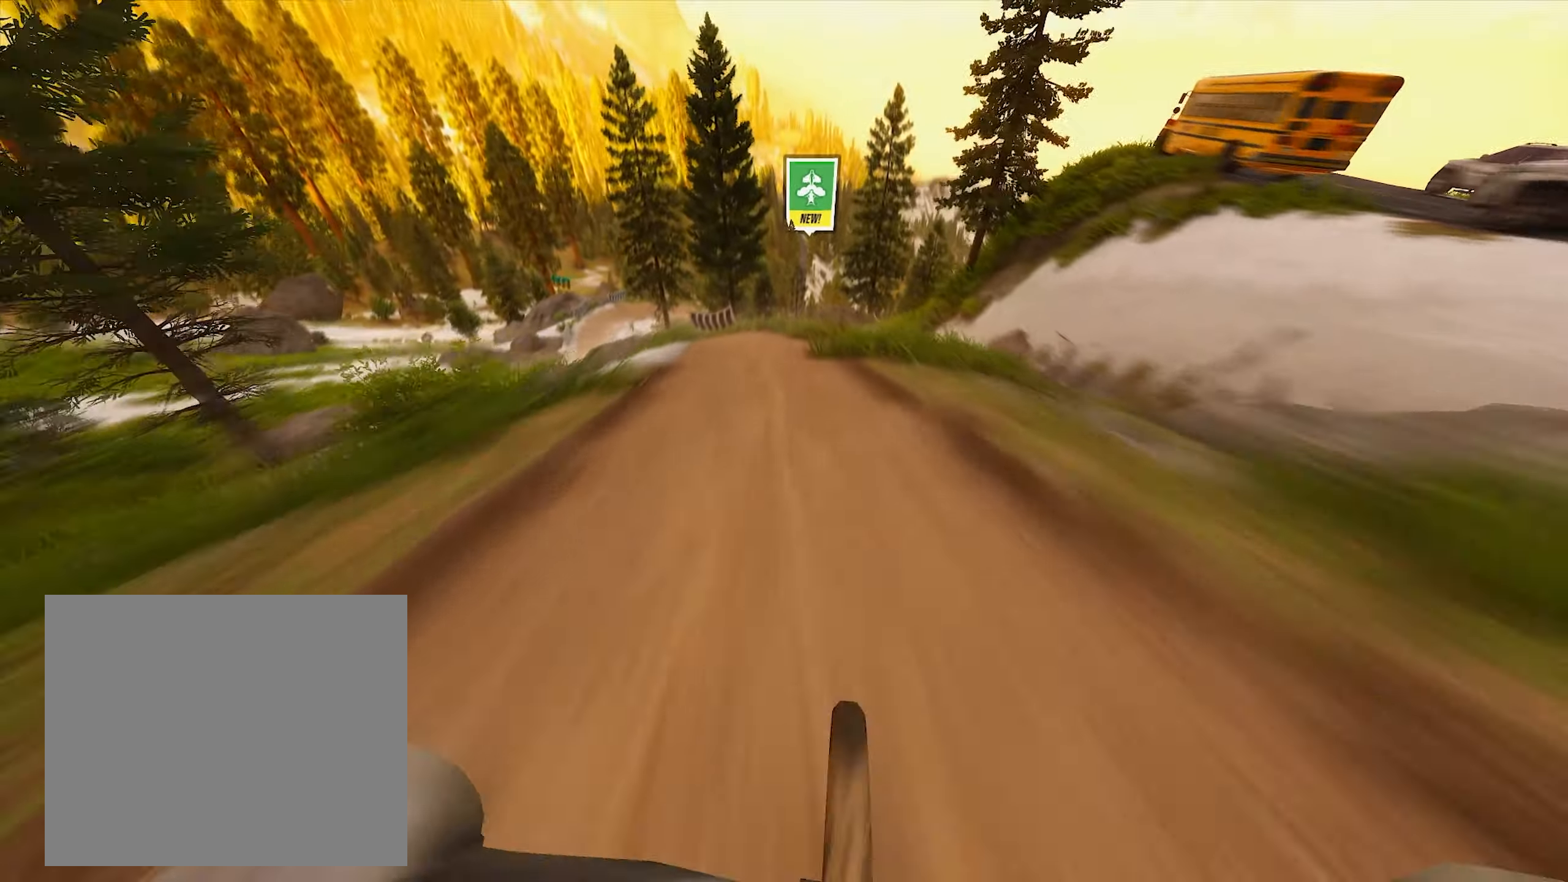
{"buttons": ["R2"], "left_stick": "center", "right_stick": "center", "events": [[17, "left_stick", "left"], [184, "R2", "up"], [267, "L2", "down"], [384, "L2", "up"], [450, "left_stick", "center"], [484, "R2", "down"]]}
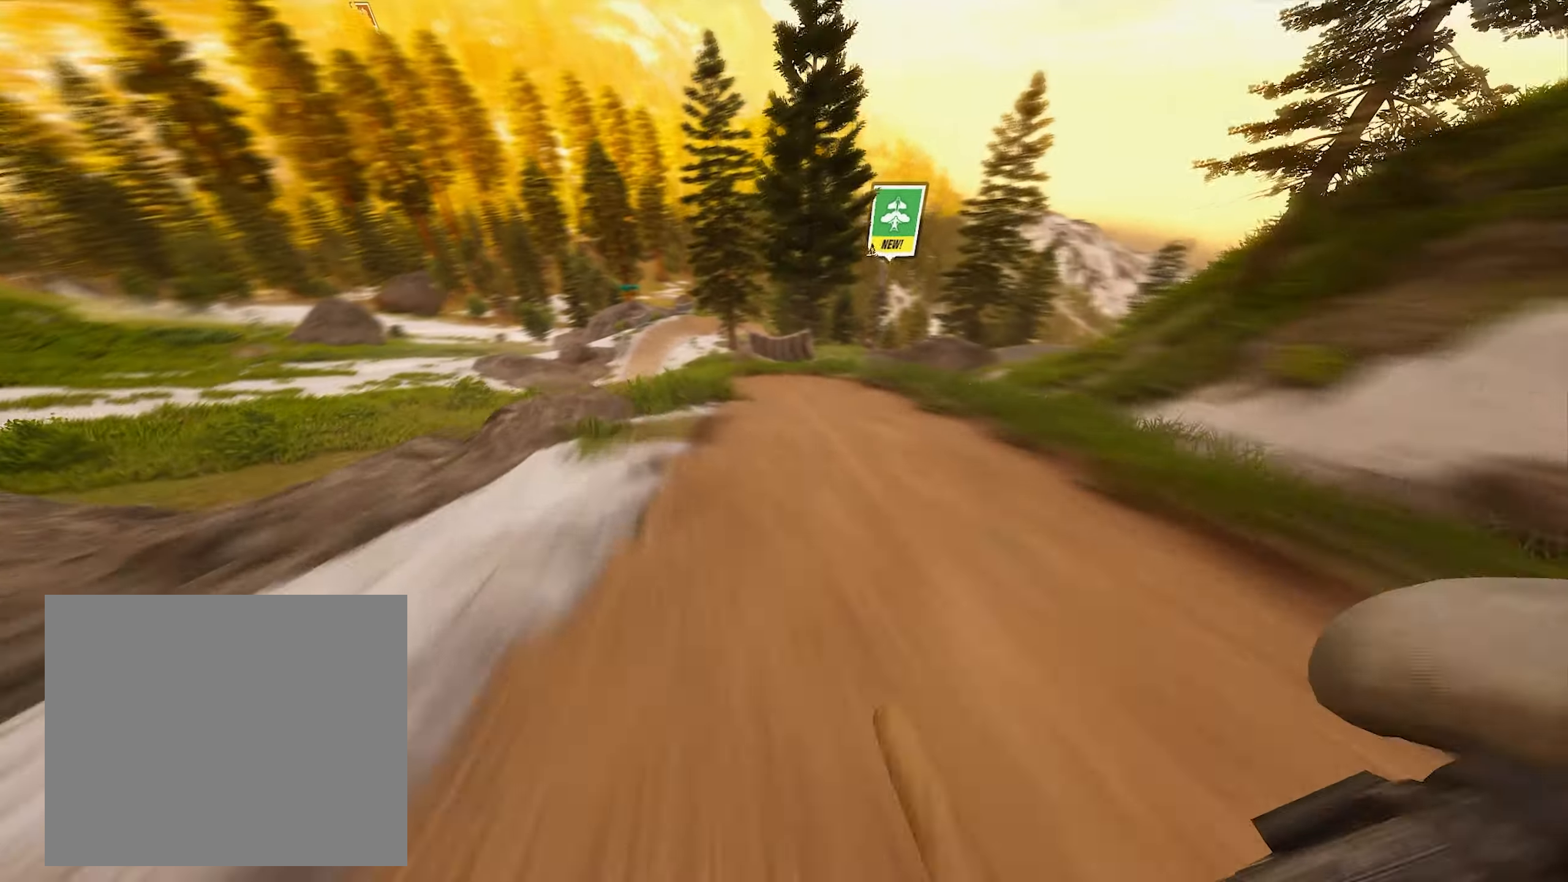
{"buttons": ["R2"], "left_stick": "left", "right_stick": "center", "events": [[267, "left_stick", "left"]]}
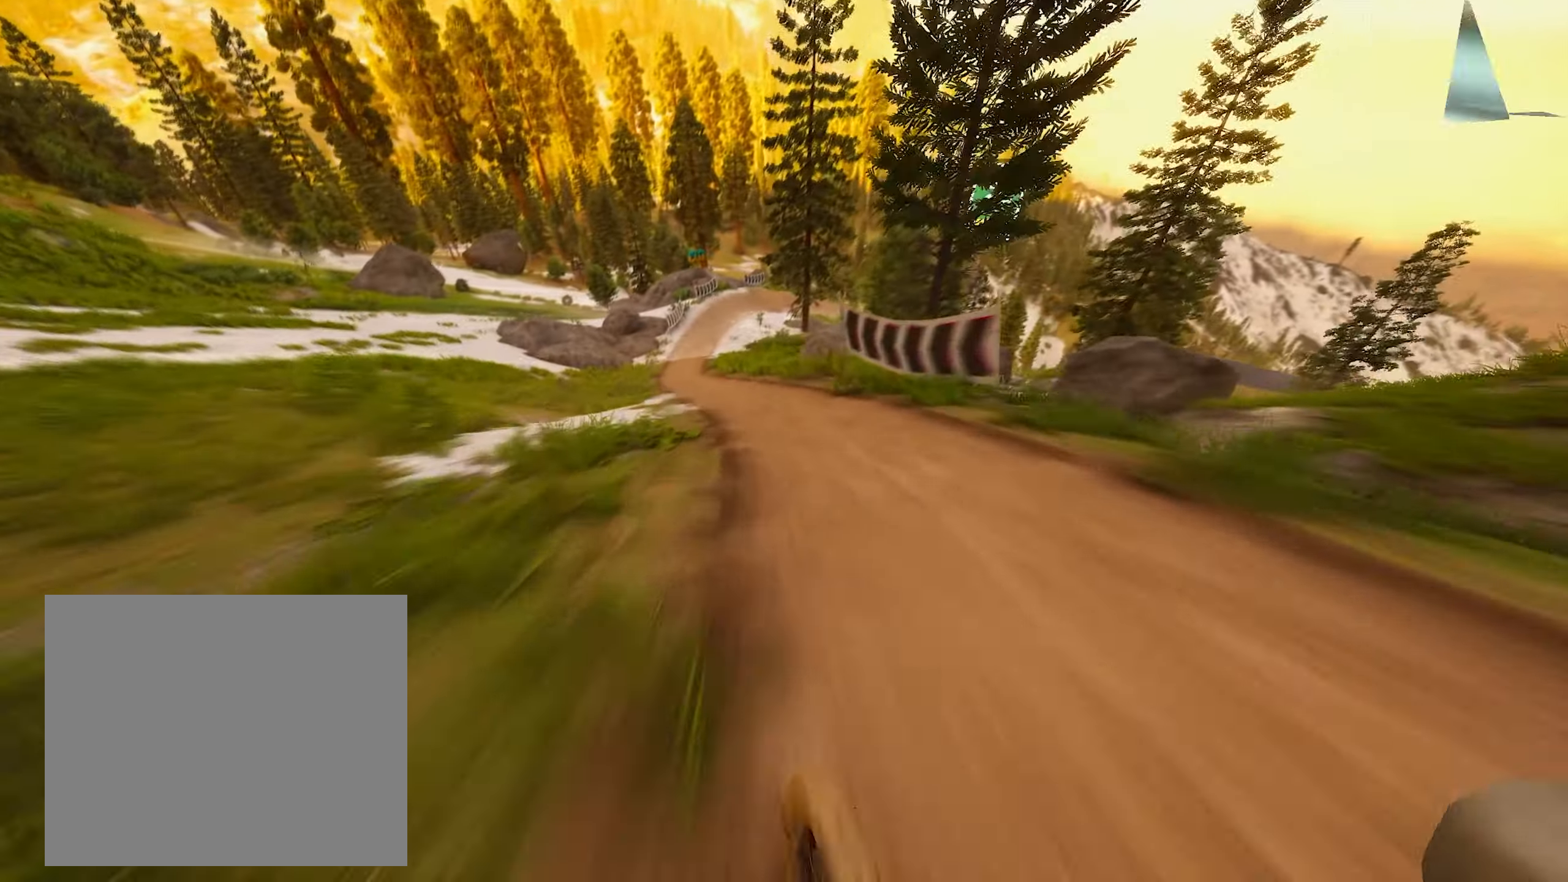
{"buttons": ["R2"], "left_stick": "center", "right_stick": "center", "events": [[84, "left_stick", "center"], [217, "left_stick", "left"], [450, "left_stick", "center"]]}
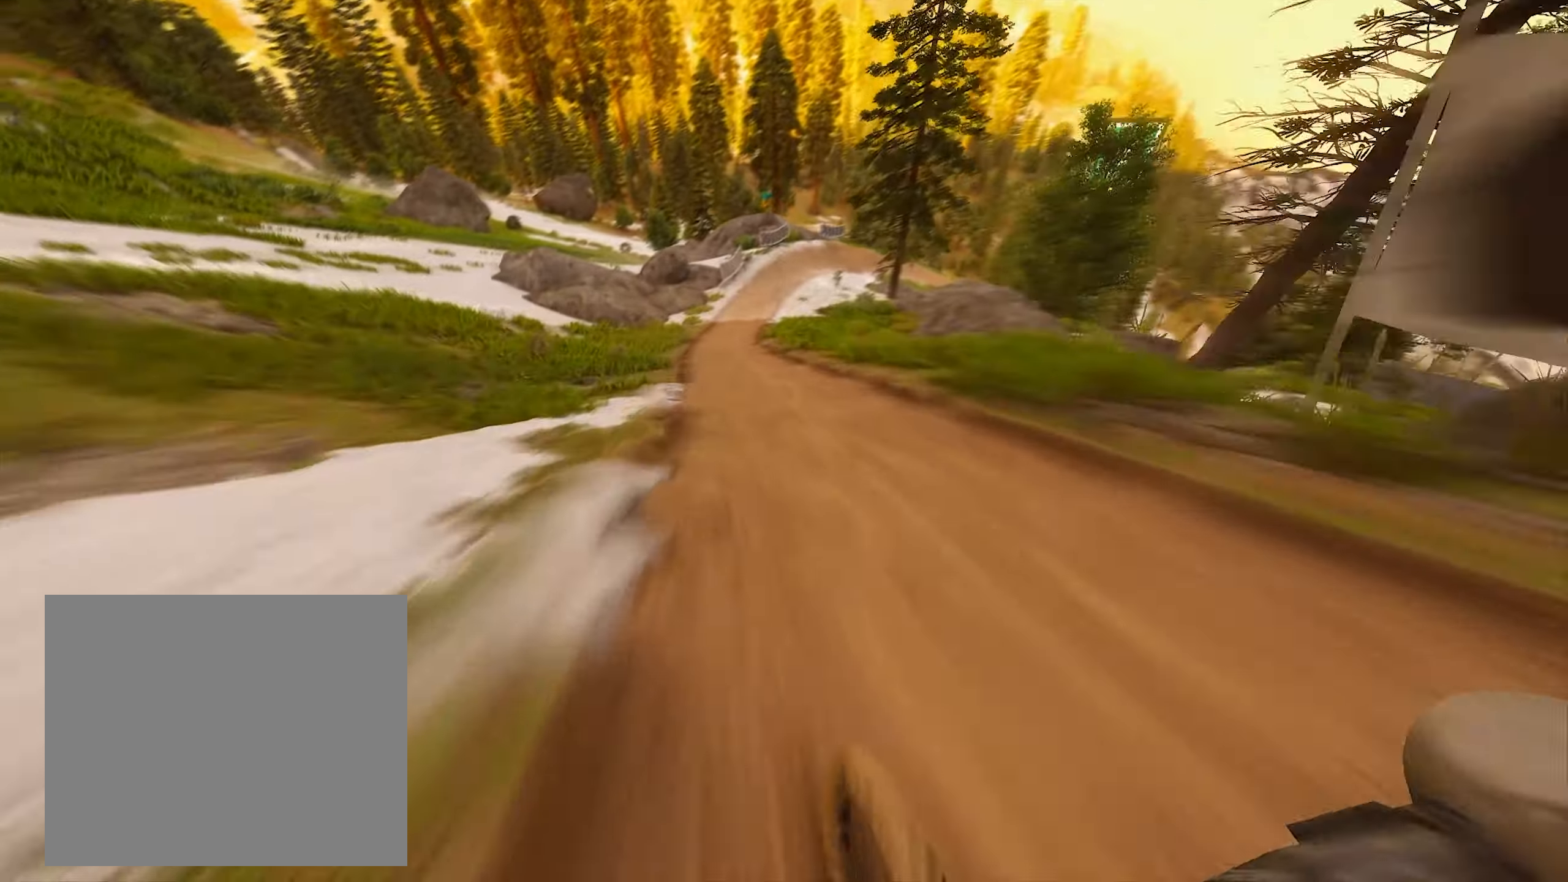
{"buttons": ["R2"], "left_stick": "right", "right_stick": "center", "events": [[134, "left_stick", "left"], [250, "left_stick", "center"], [450, "left_stick", "right"]]}
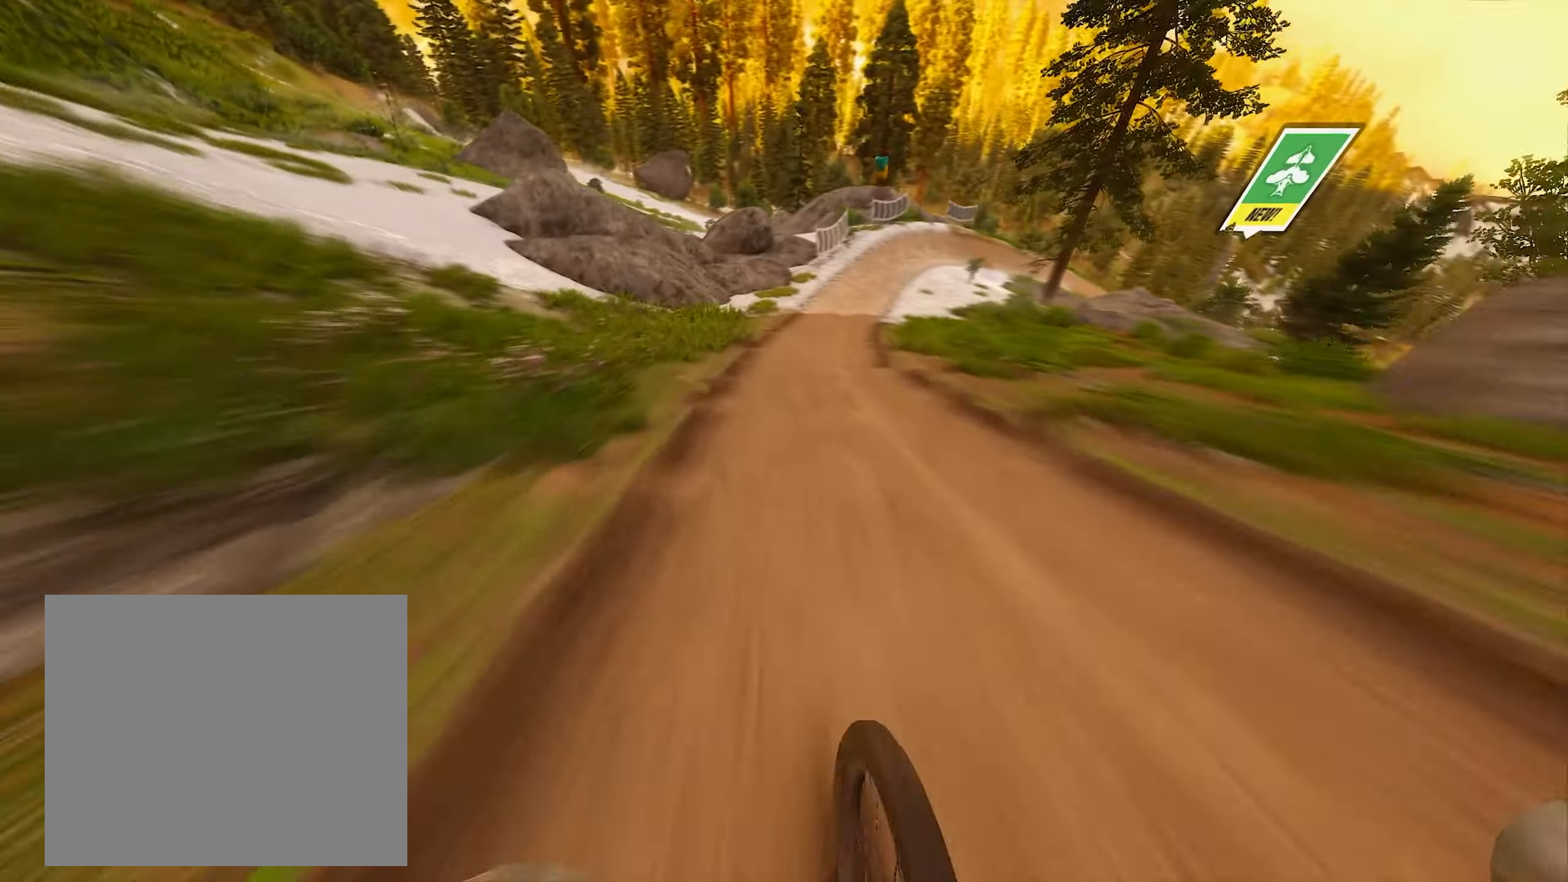
{"buttons": ["R2"], "left_stick": "right", "right_stick": "center", "events": [[234, "left_stick", "center"], [350, "left_stick", "right"]]}
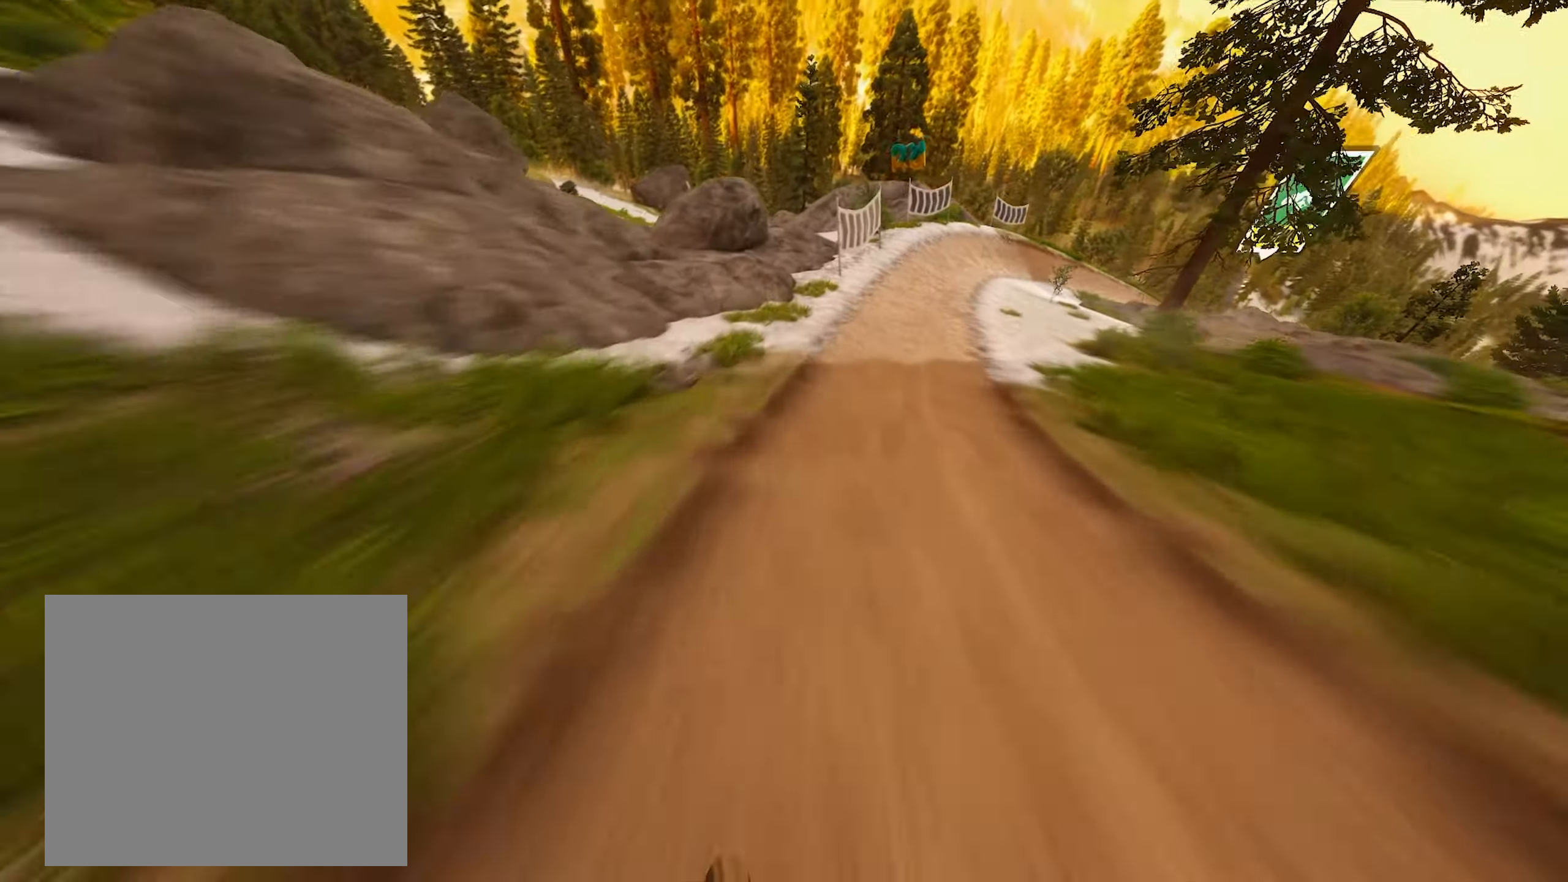
{"buttons": ["R2"], "left_stick": "center", "right_stick": "center", "events": [[267, "left_stick", "center"]]}
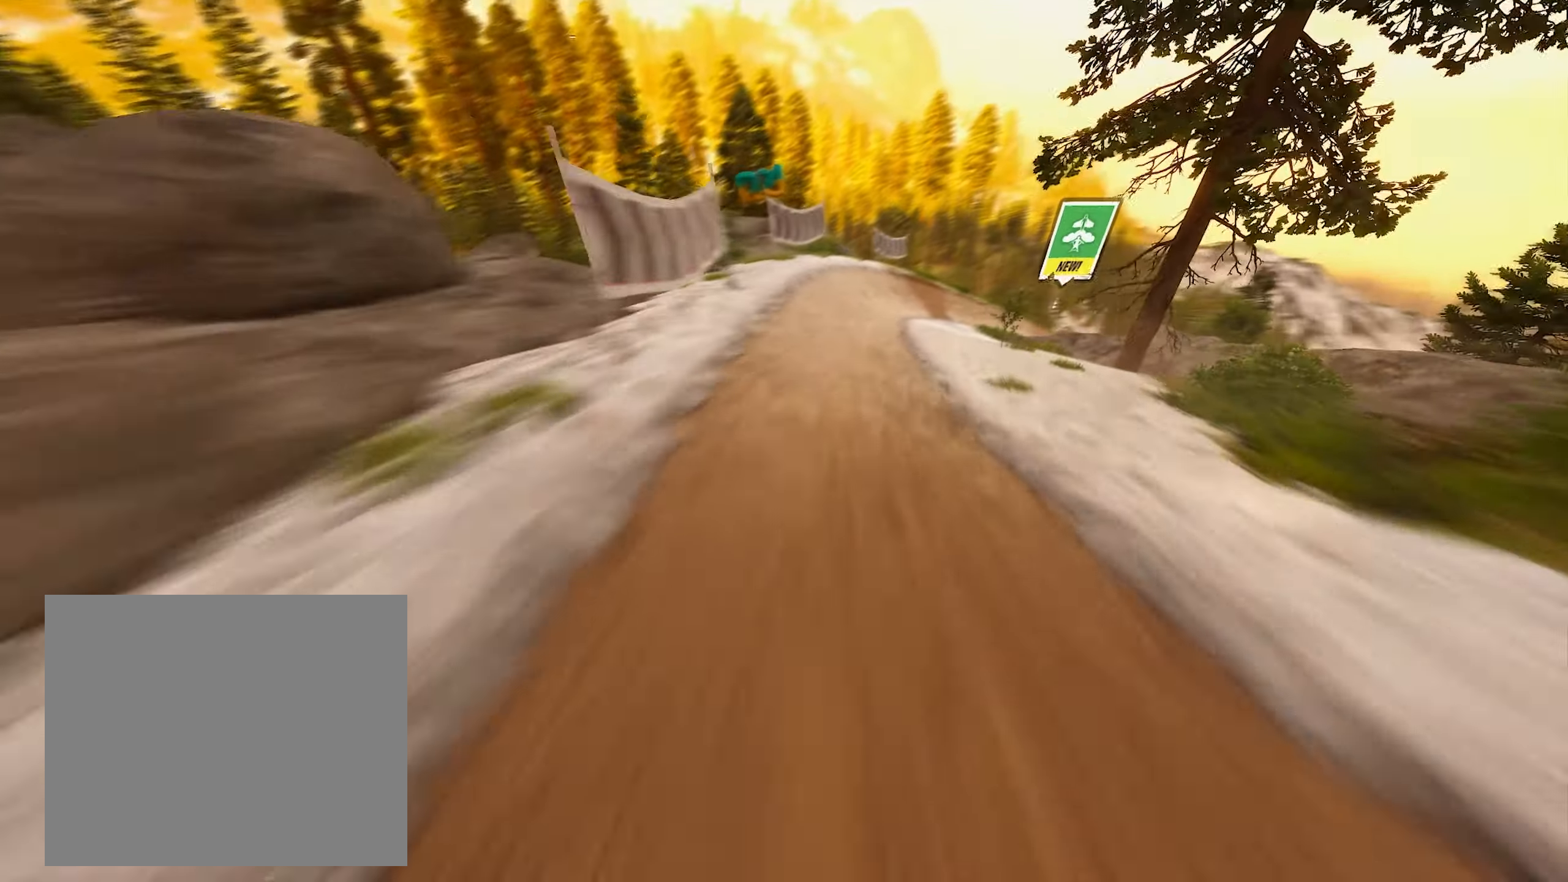
{"buttons": ["R2"], "left_stick": "right", "right_stick": "center", "events": [[250, "left_stick", "right"], [400, "left_stick", "center"], [500, "left_stick", "right"]]}
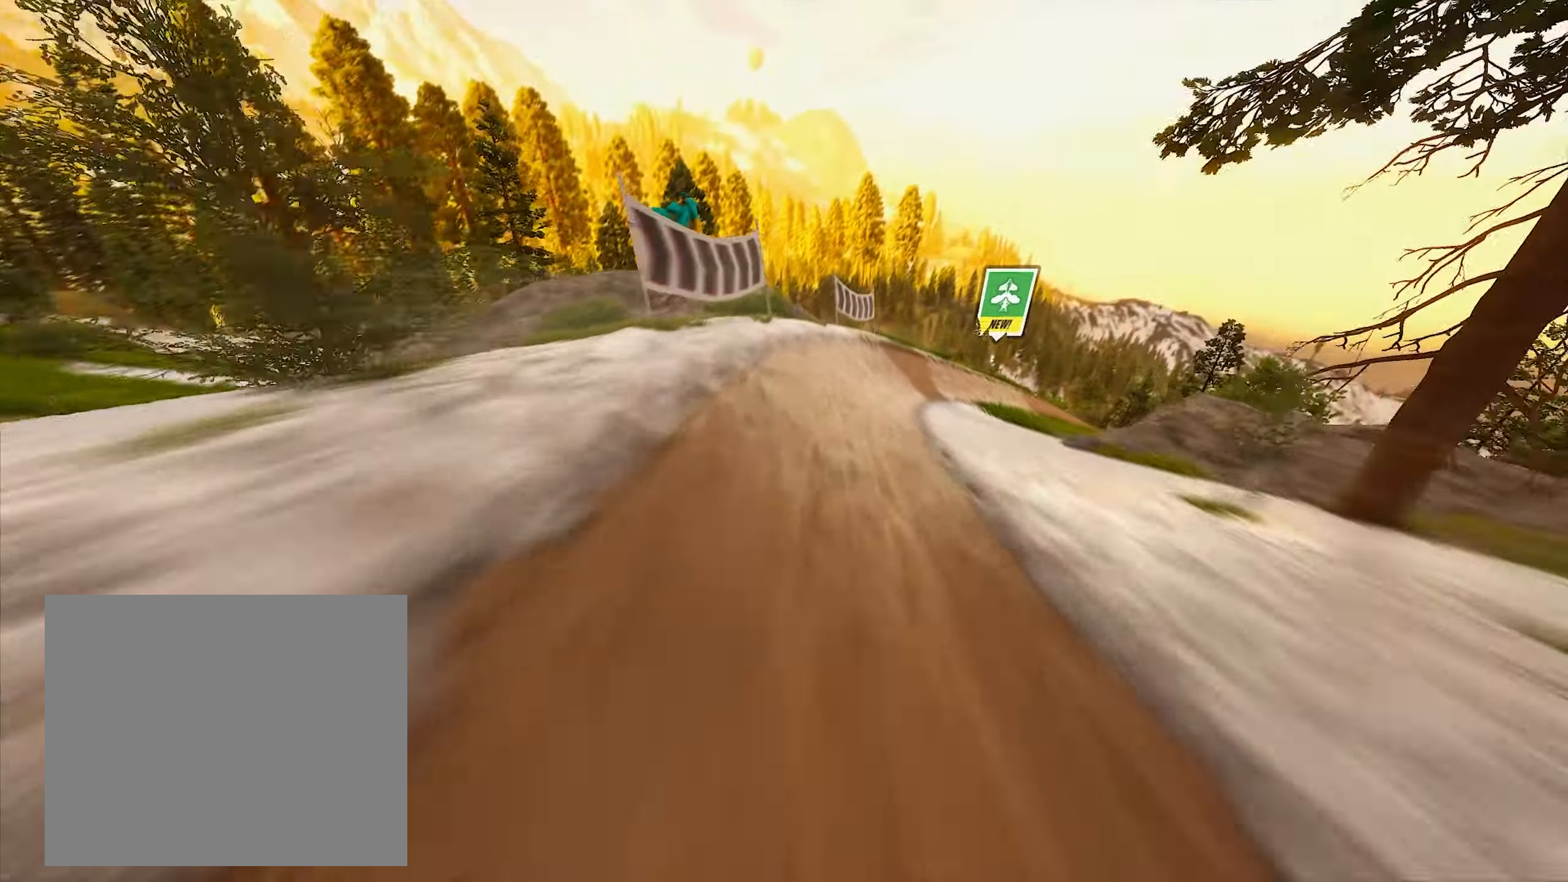
{"buttons": ["R2"], "left_stick": "center", "right_stick": "center", "events": [[450, "left_stick", "center"]]}
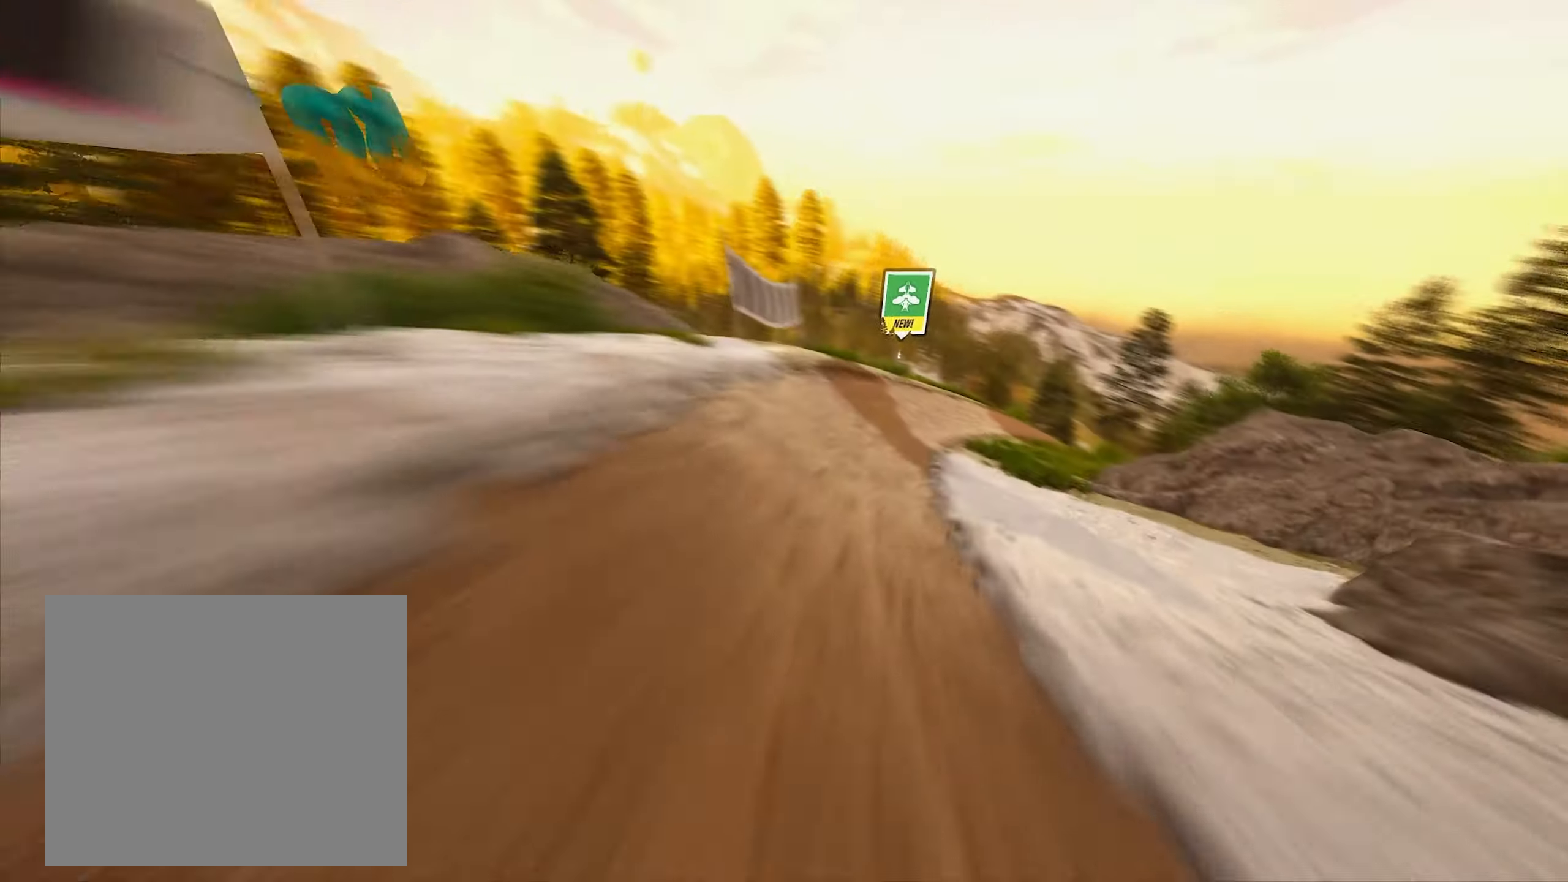
{"buttons": ["R2"], "left_stick": "right", "right_stick": "center", "events": [[50, "left_stick", "right"], [200, "left_stick", "center"], [333, "left_stick", "right"]]}
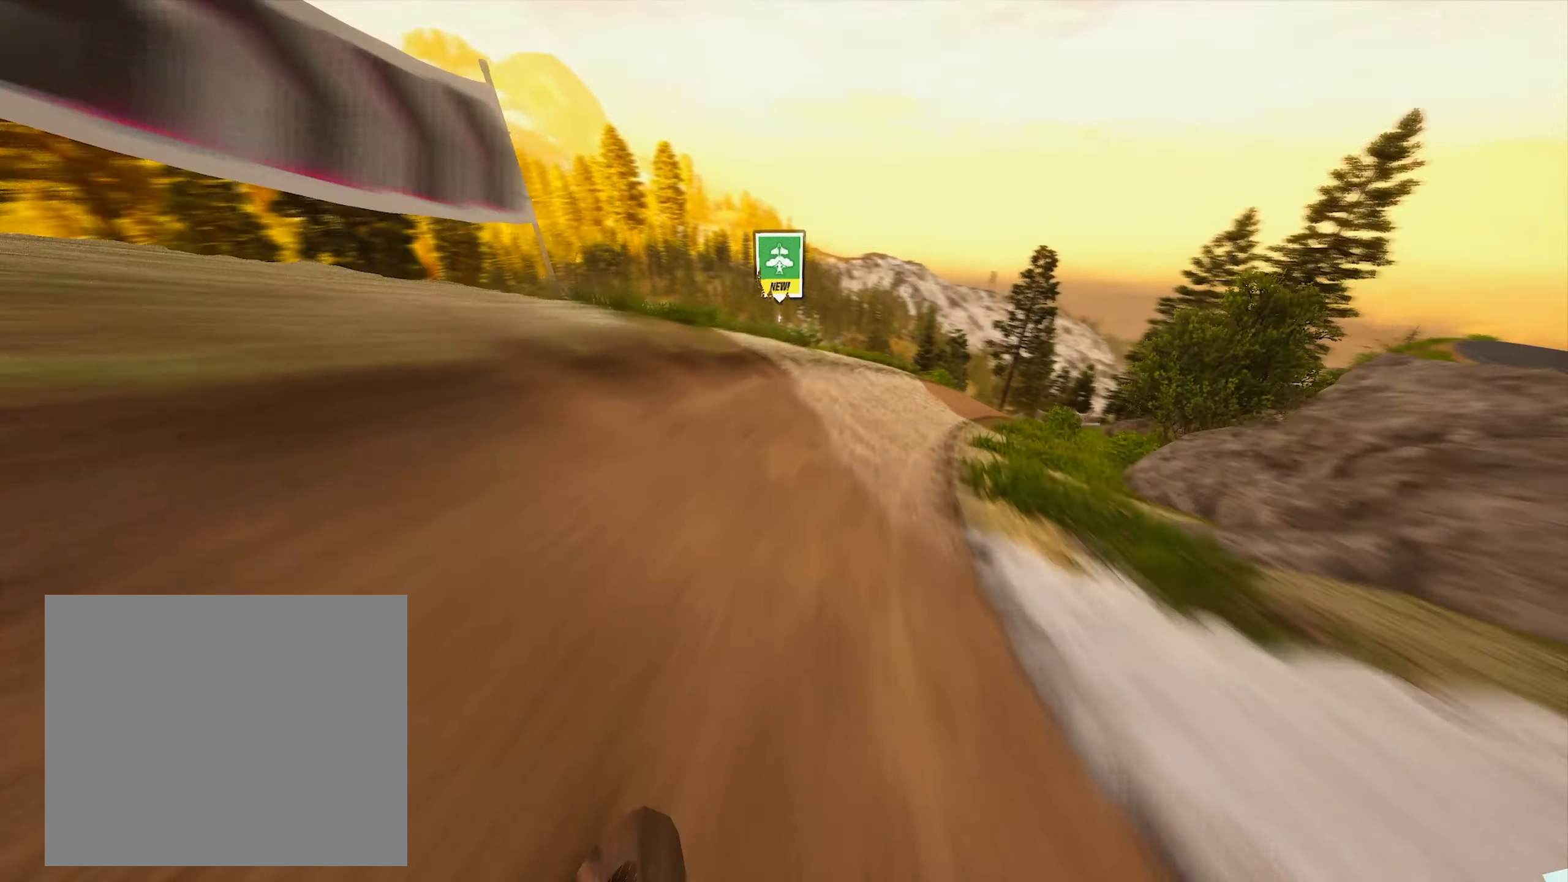
{"buttons": ["R2"], "left_stick": "center", "right_stick": "center", "events": [[250, "left_stick", "center"], [350, "left_stick", "right"], [500, "left_stick", "center"]]}
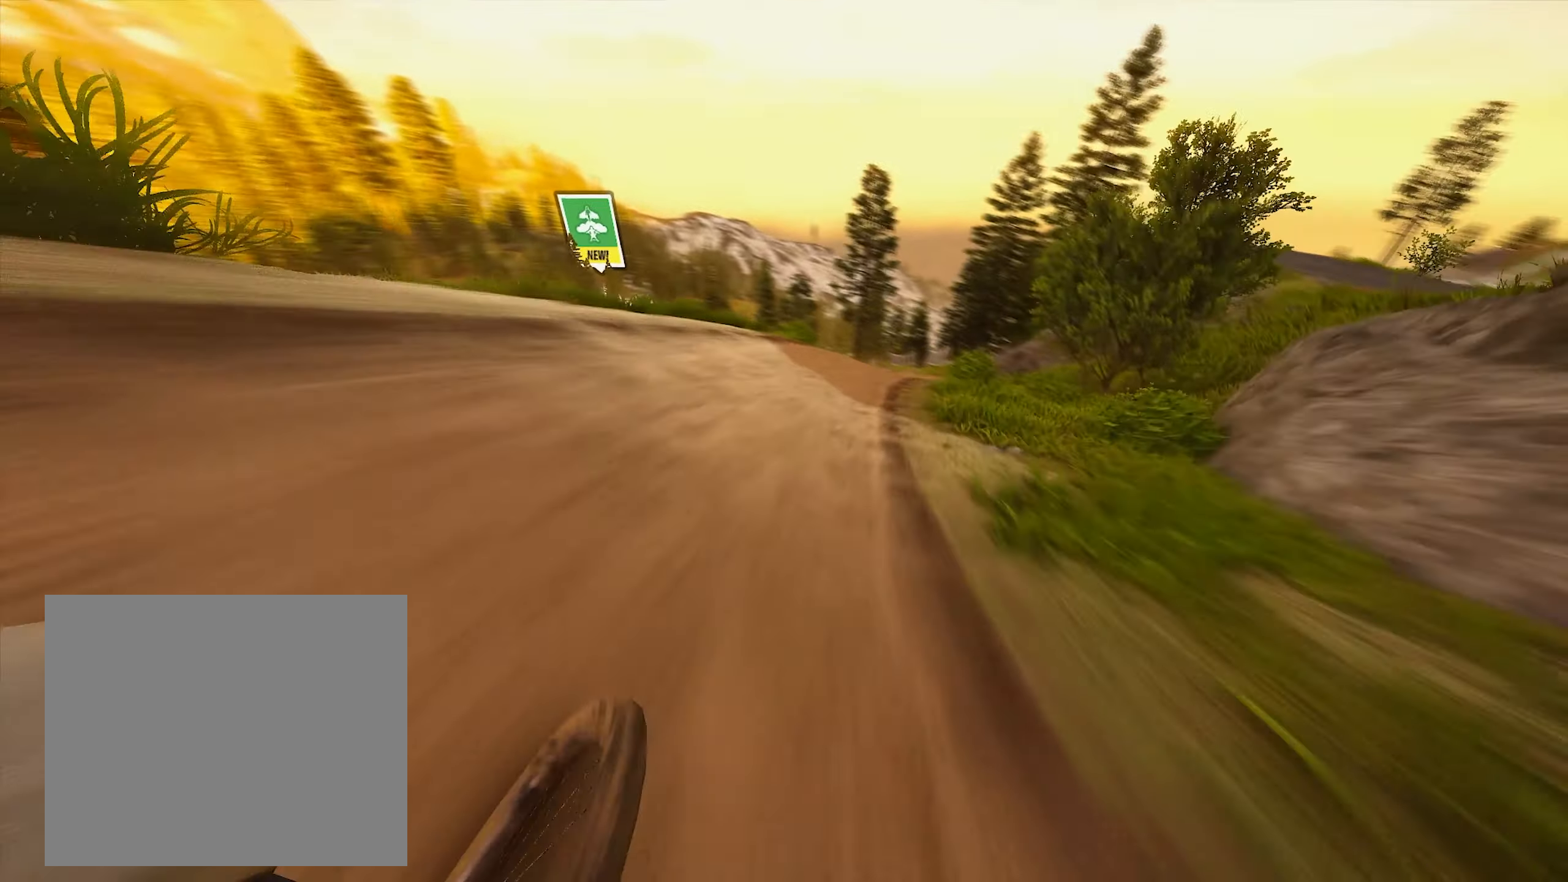
{"buttons": ["R2"], "left_stick": "center", "right_stick": "center", "events": [[150, "left_stick", "right"], [283, "left_stick", "center"]]}
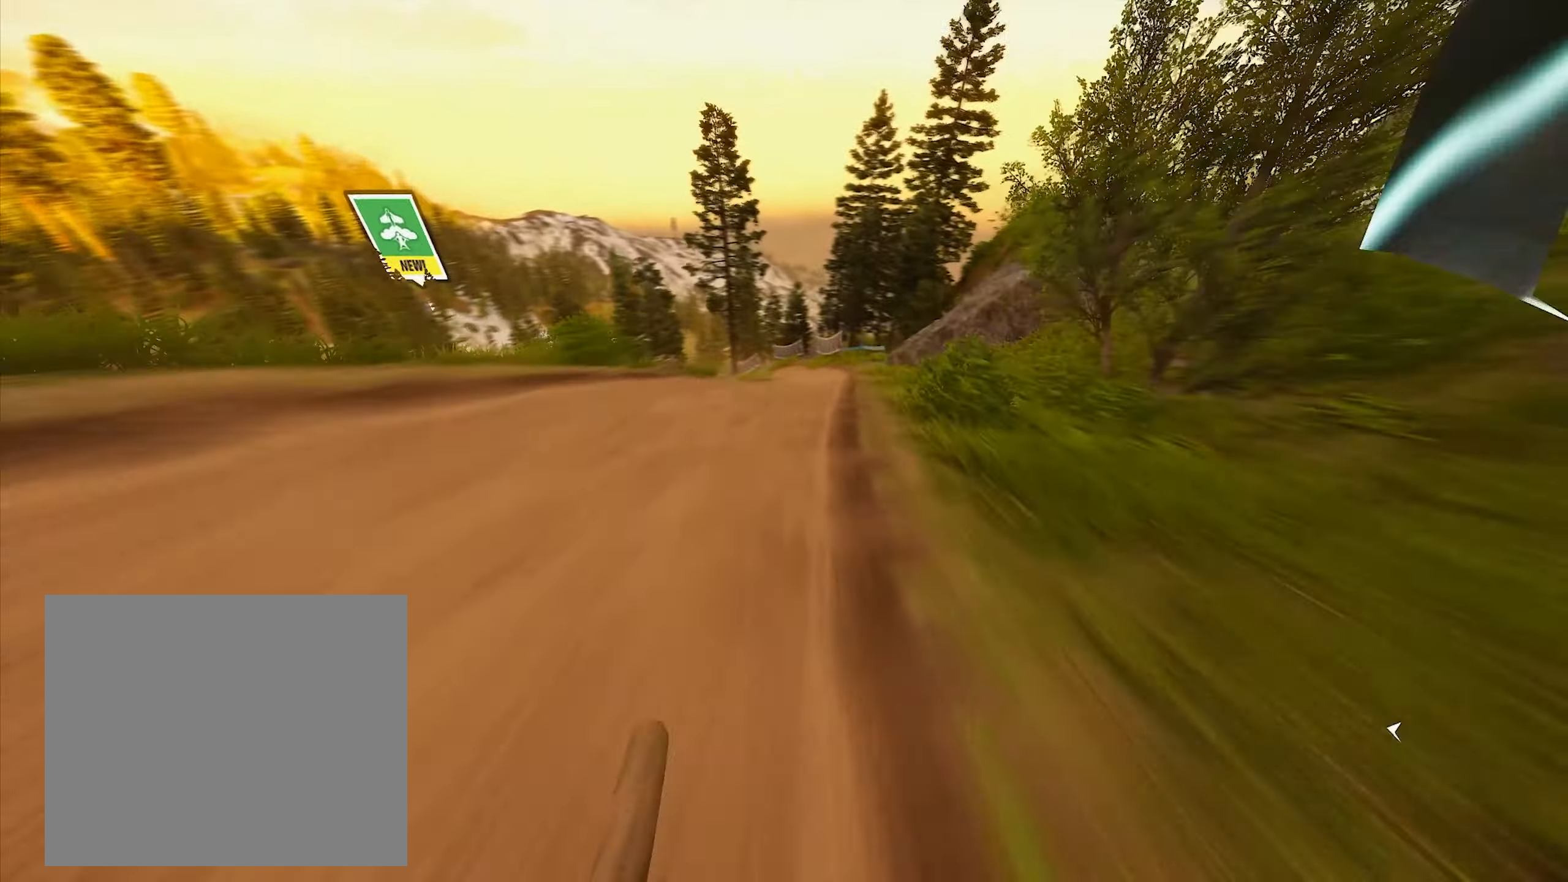
{"buttons": ["R2"], "left_stick": "center", "right_stick": "center", "events": [[50, "left_stick", "right"], [133, "left_stick", "center"]]}
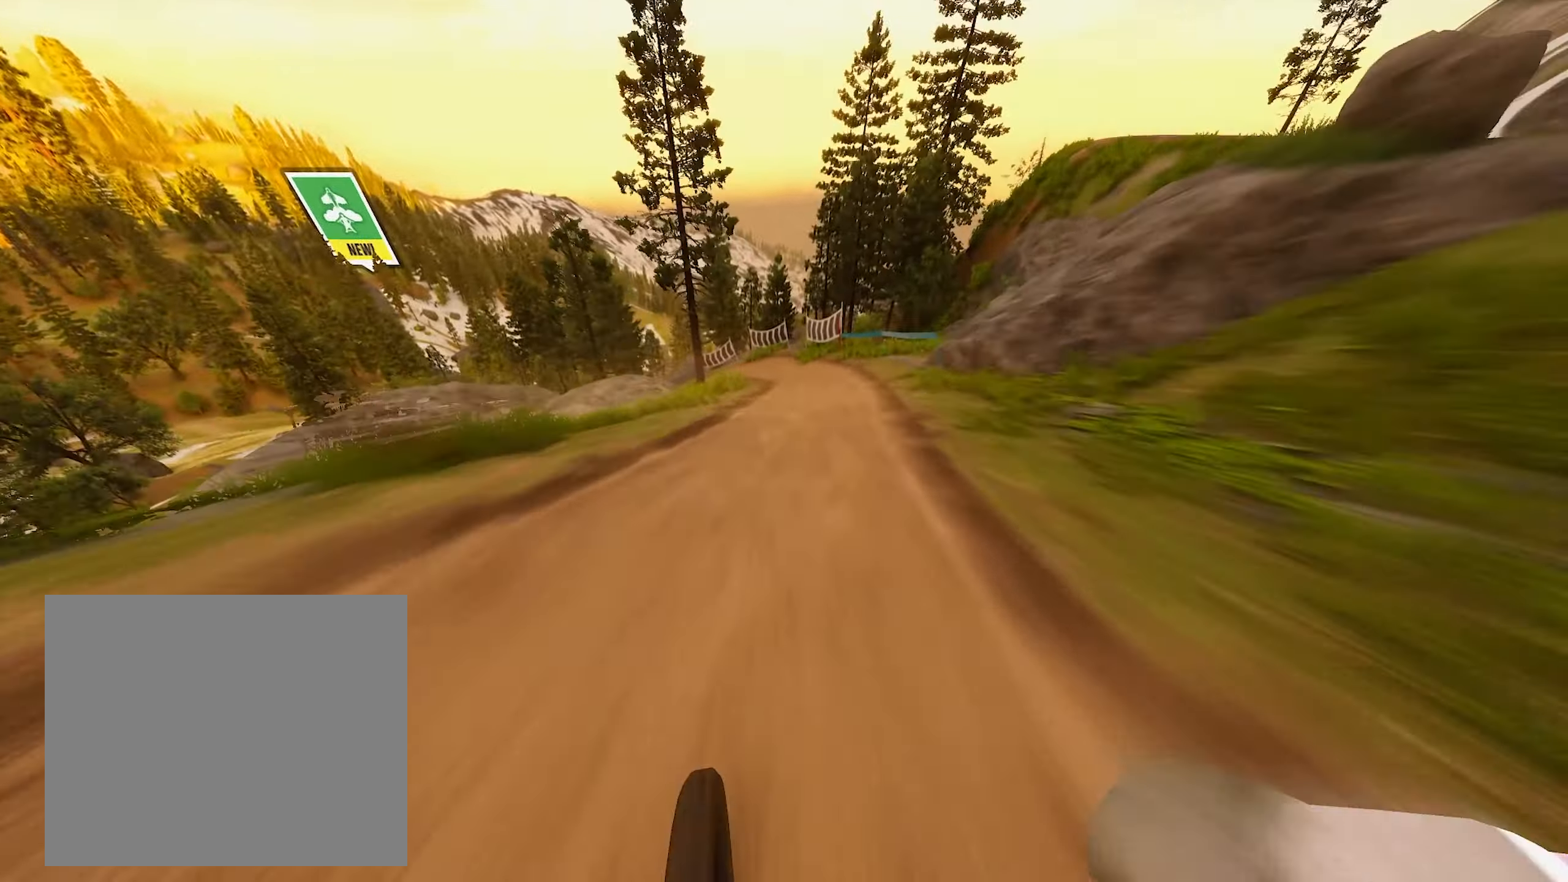
{"buttons": ["R2"], "left_stick": "center", "right_stick": "center", "events": [[83, "left_stick", "right"], [300, "left_stick", "center"]]}
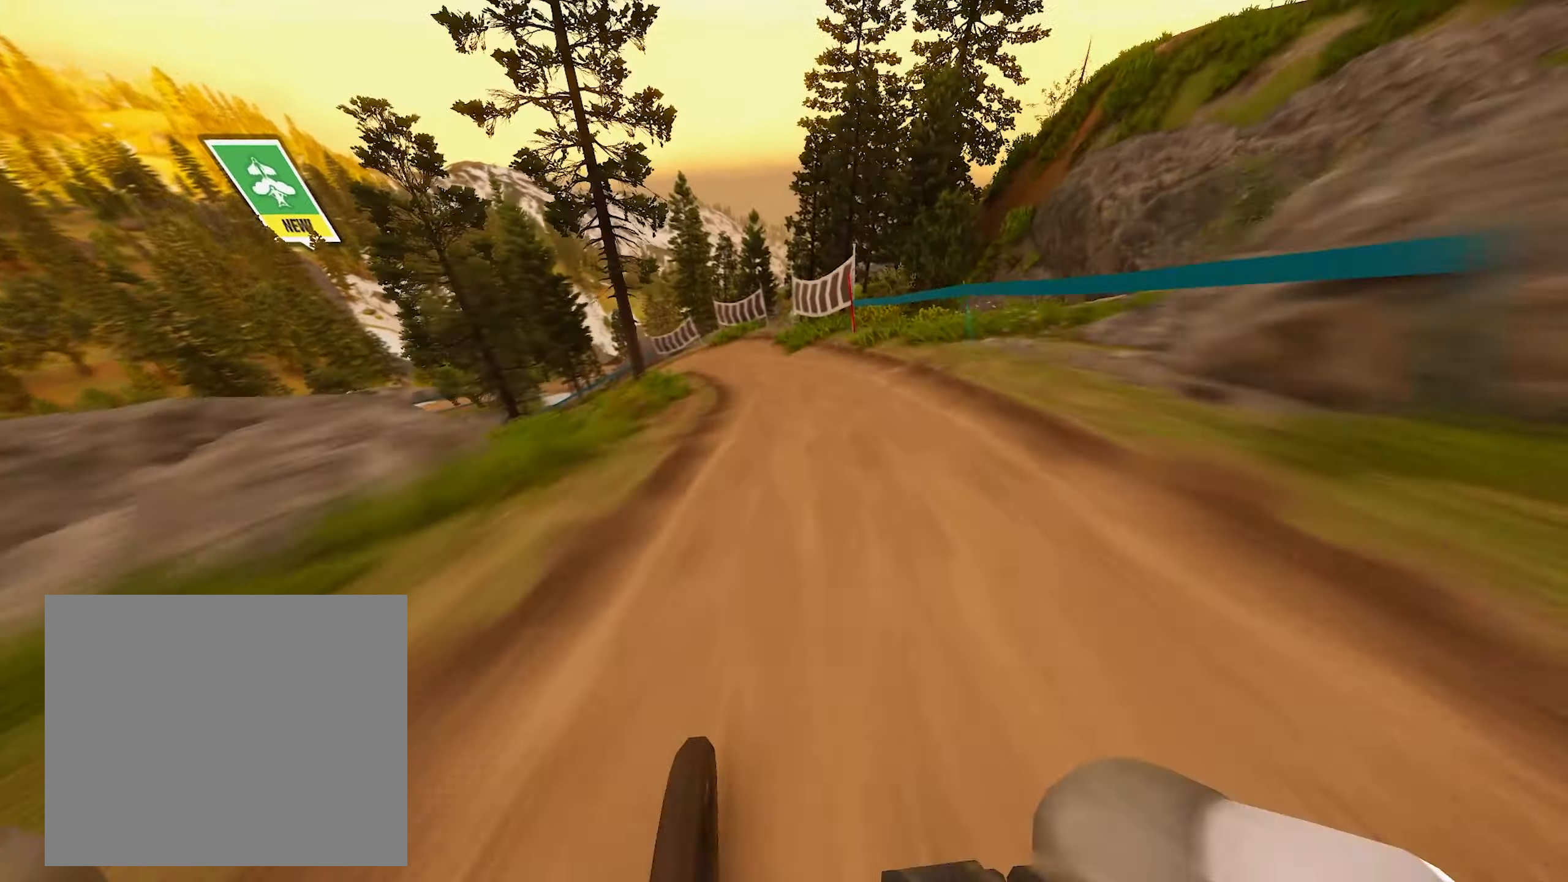
{"buttons": ["R2"], "left_stick": "left", "right_stick": "center", "events": [[50, "left_stick", "left"]]}
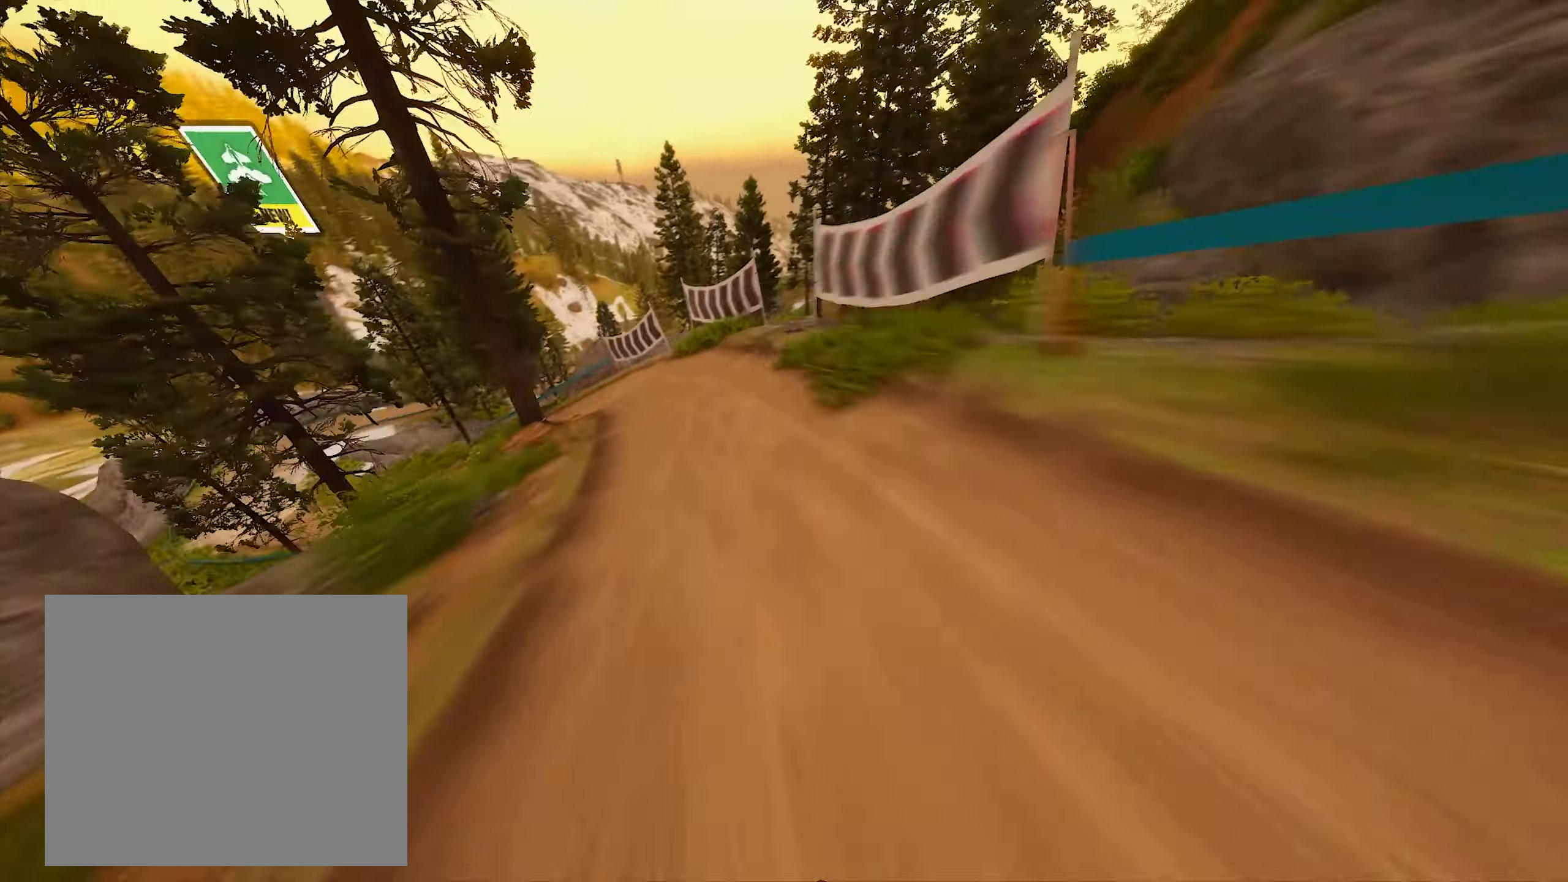
{"buttons": ["R2"], "left_stick": "left", "right_stick": "center", "events": []}
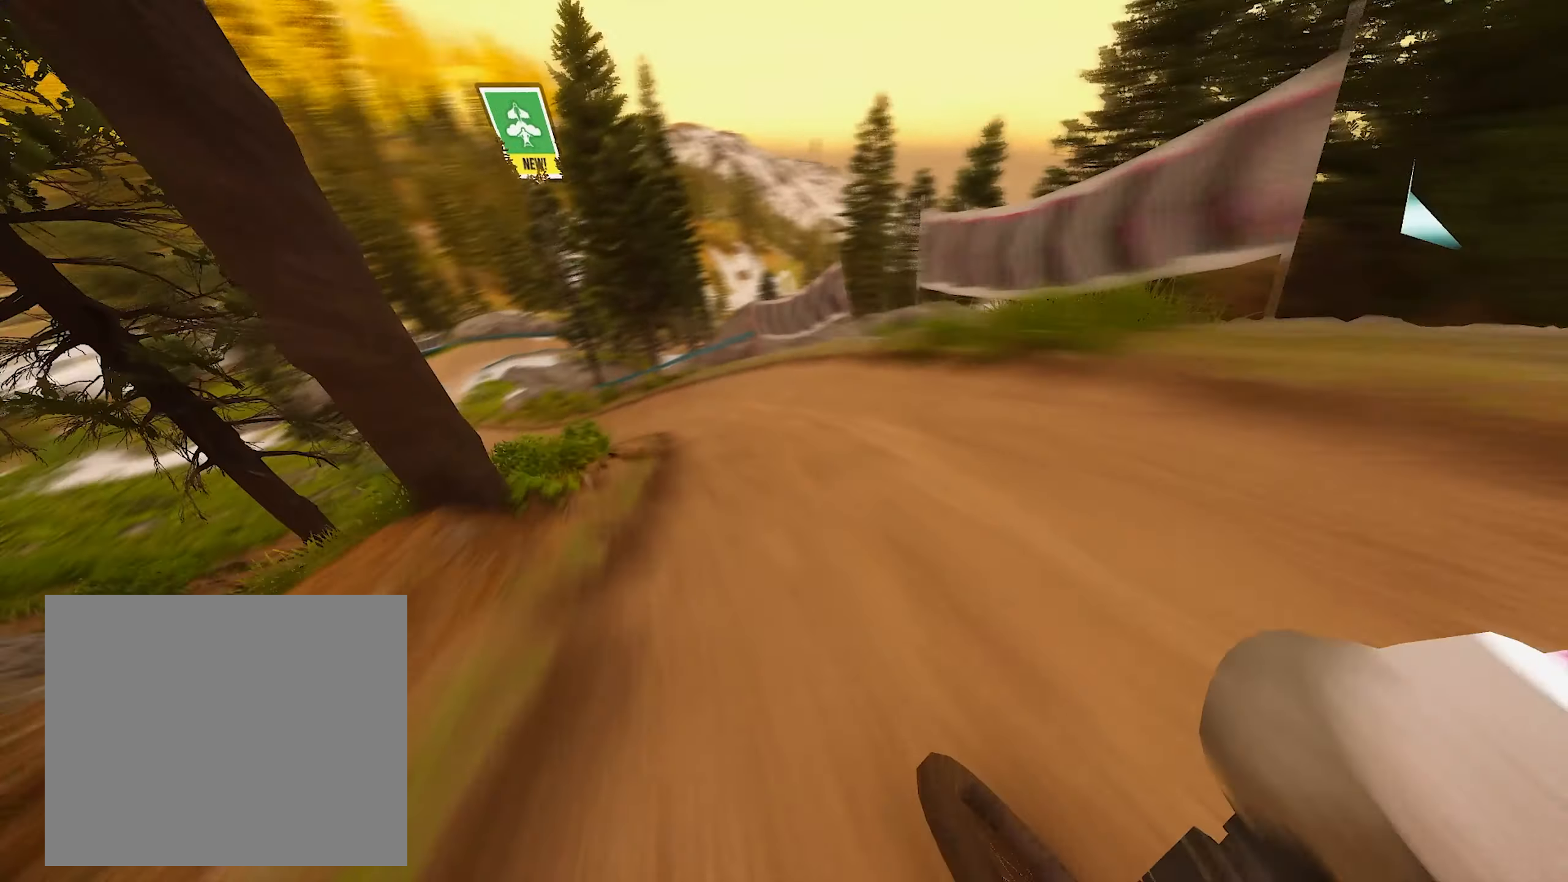
{"buttons": ["R2"], "left_stick": "left", "right_stick": "center", "events": [[116, "left_stick", "center"], [400, "left_stick", "left"]]}
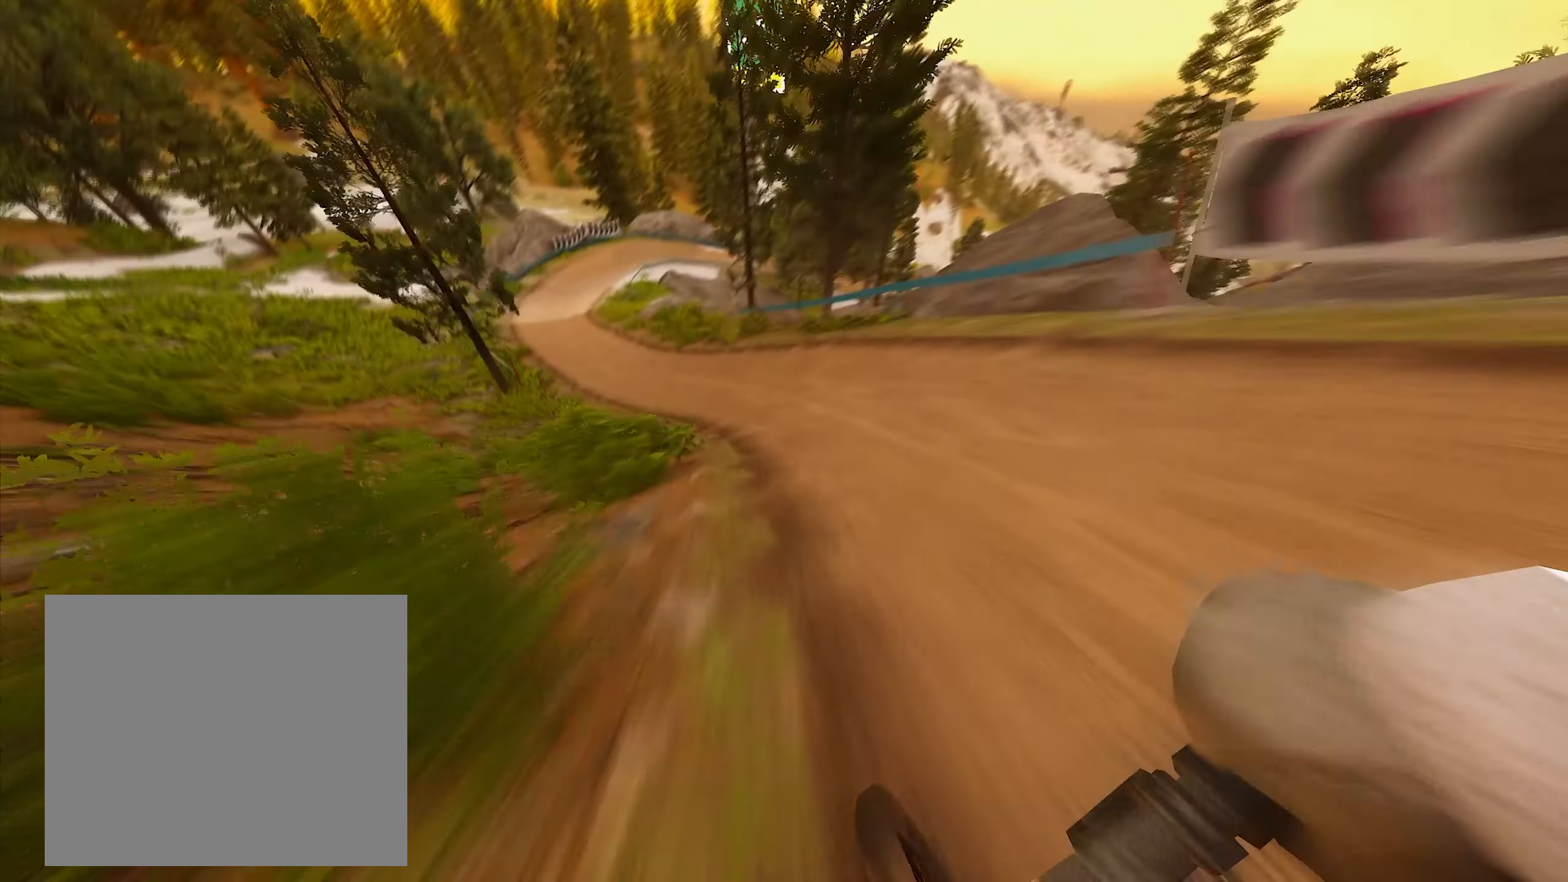
{"buttons": ["R2"], "left_stick": "left", "right_stick": "center", "events": [[233, "left_stick", "center"], [300, "left_stick", "left"]]}
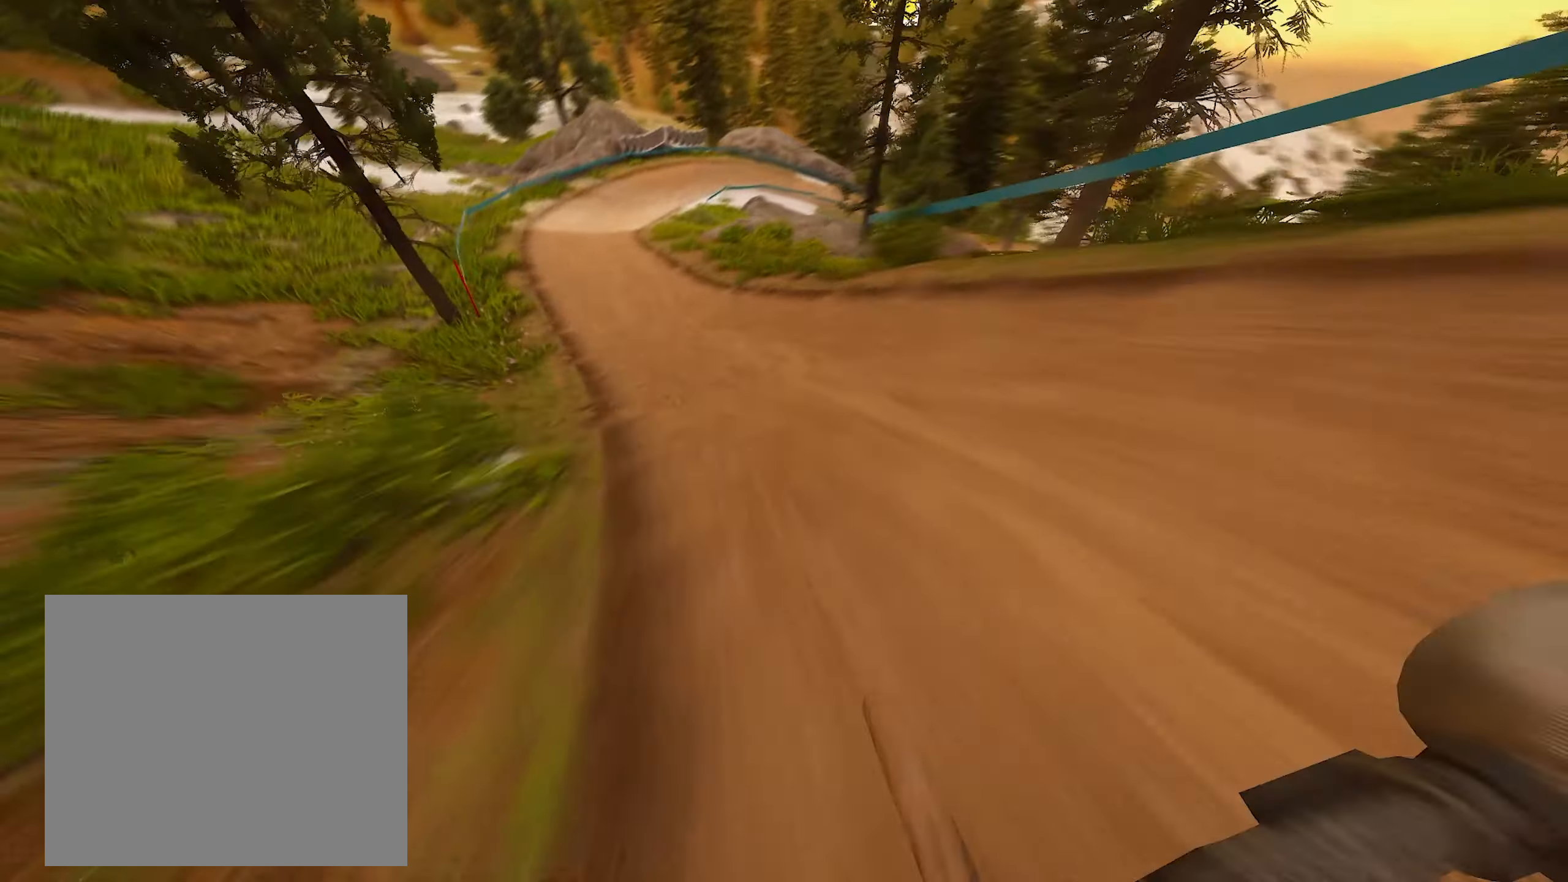
{"buttons": ["R2"], "left_stick": "center", "right_stick": "center", "events": [[233, "left_stick", "center"]]}
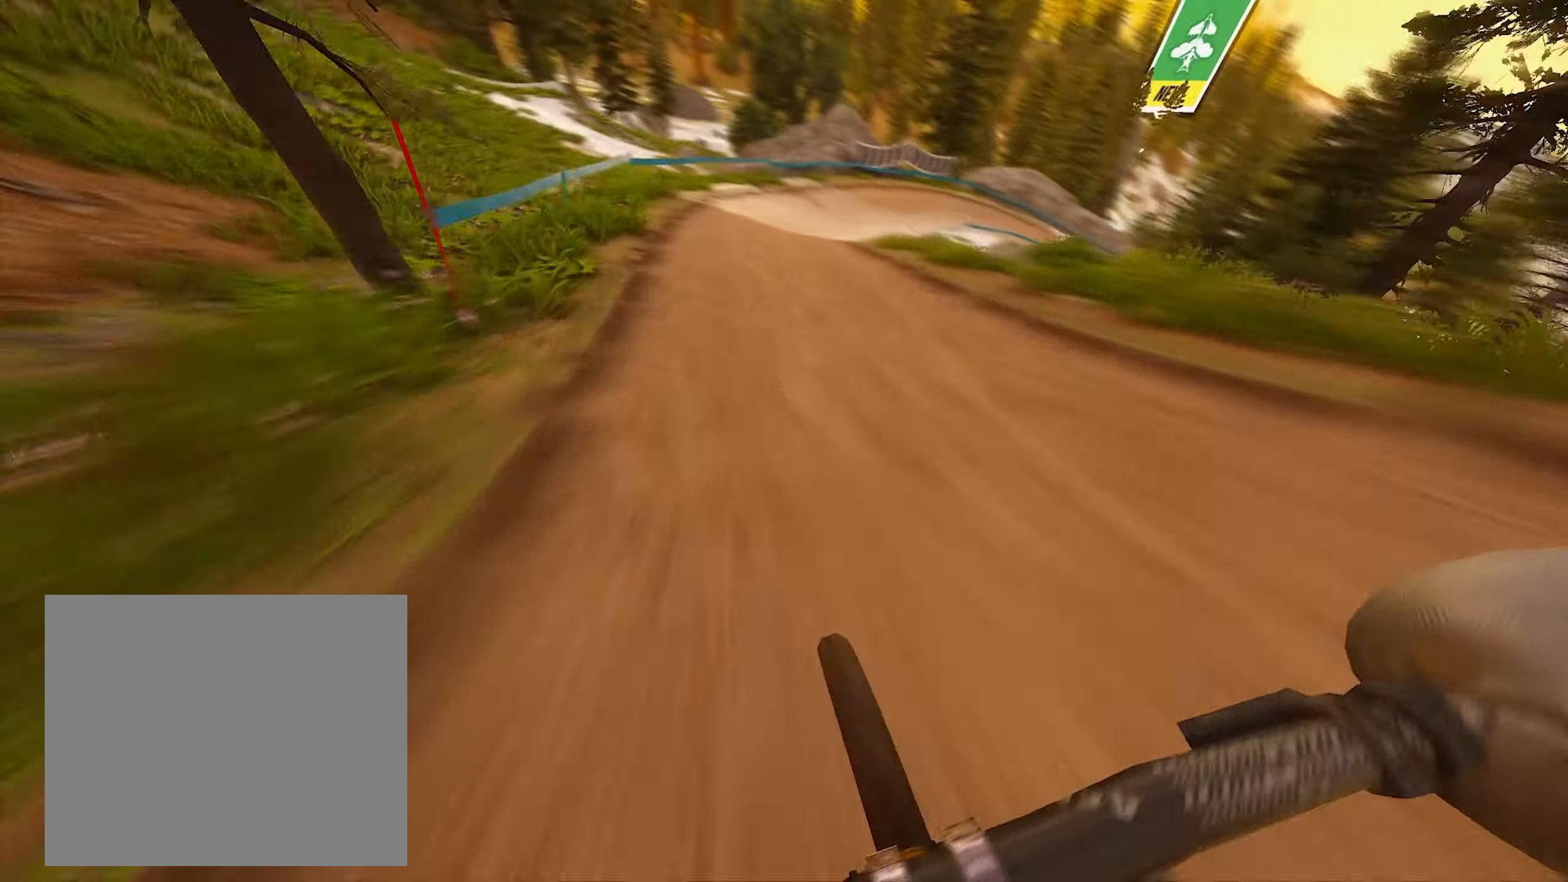
{"buttons": ["R2"], "left_stick": "center", "right_stick": "center", "events": [[83, "left_stick", "right"], [483, "left_stick", "center"]]}
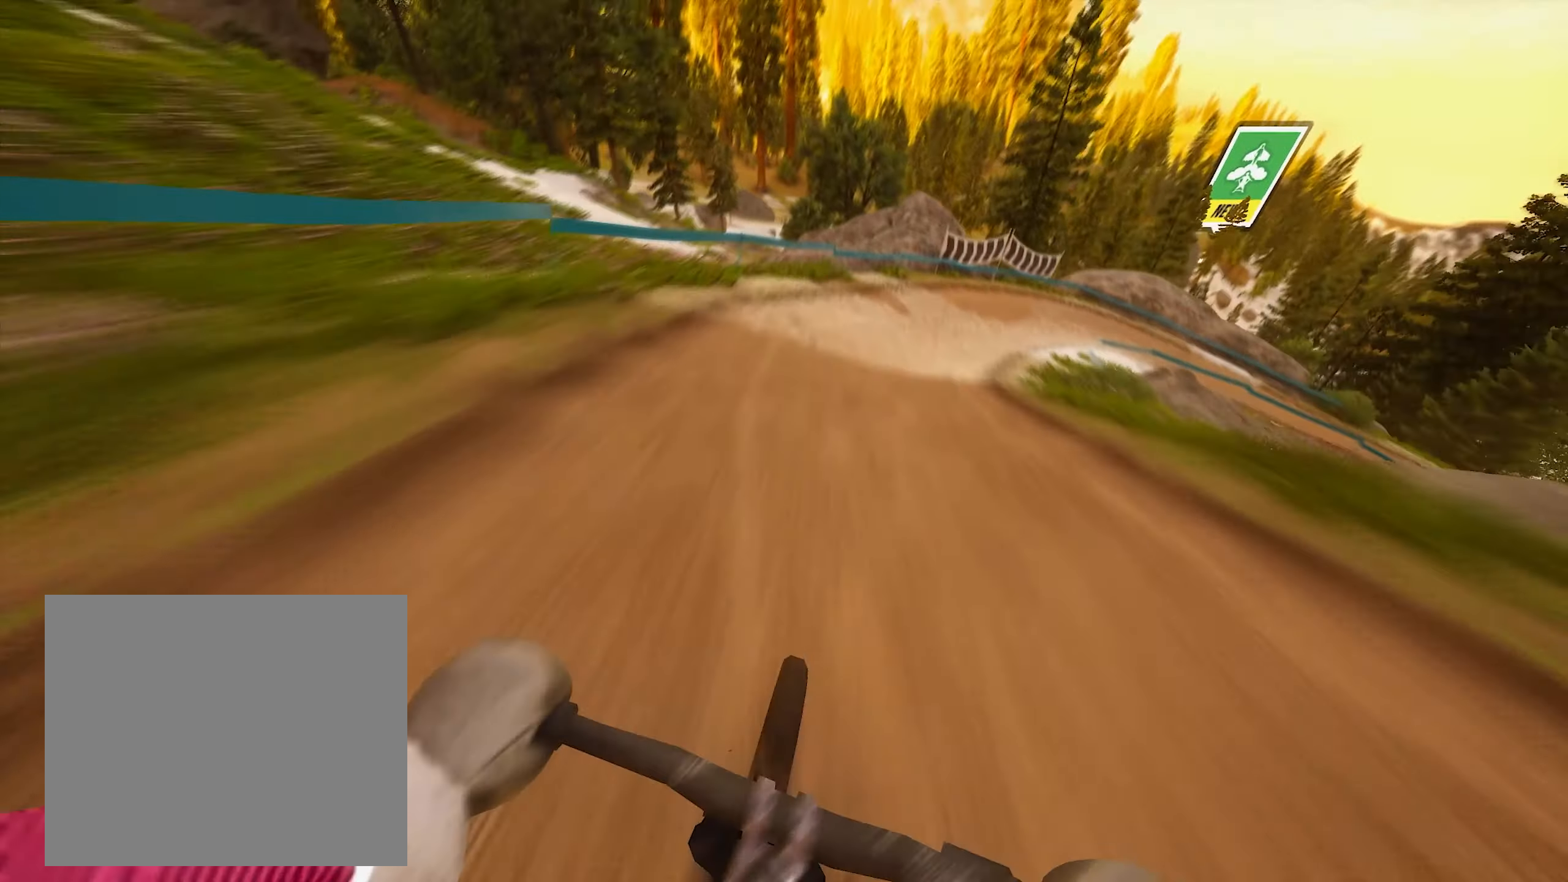
{"buttons": ["R2"], "left_stick": "right", "right_stick": "center", "events": [[67, "left_stick", "right"]]}
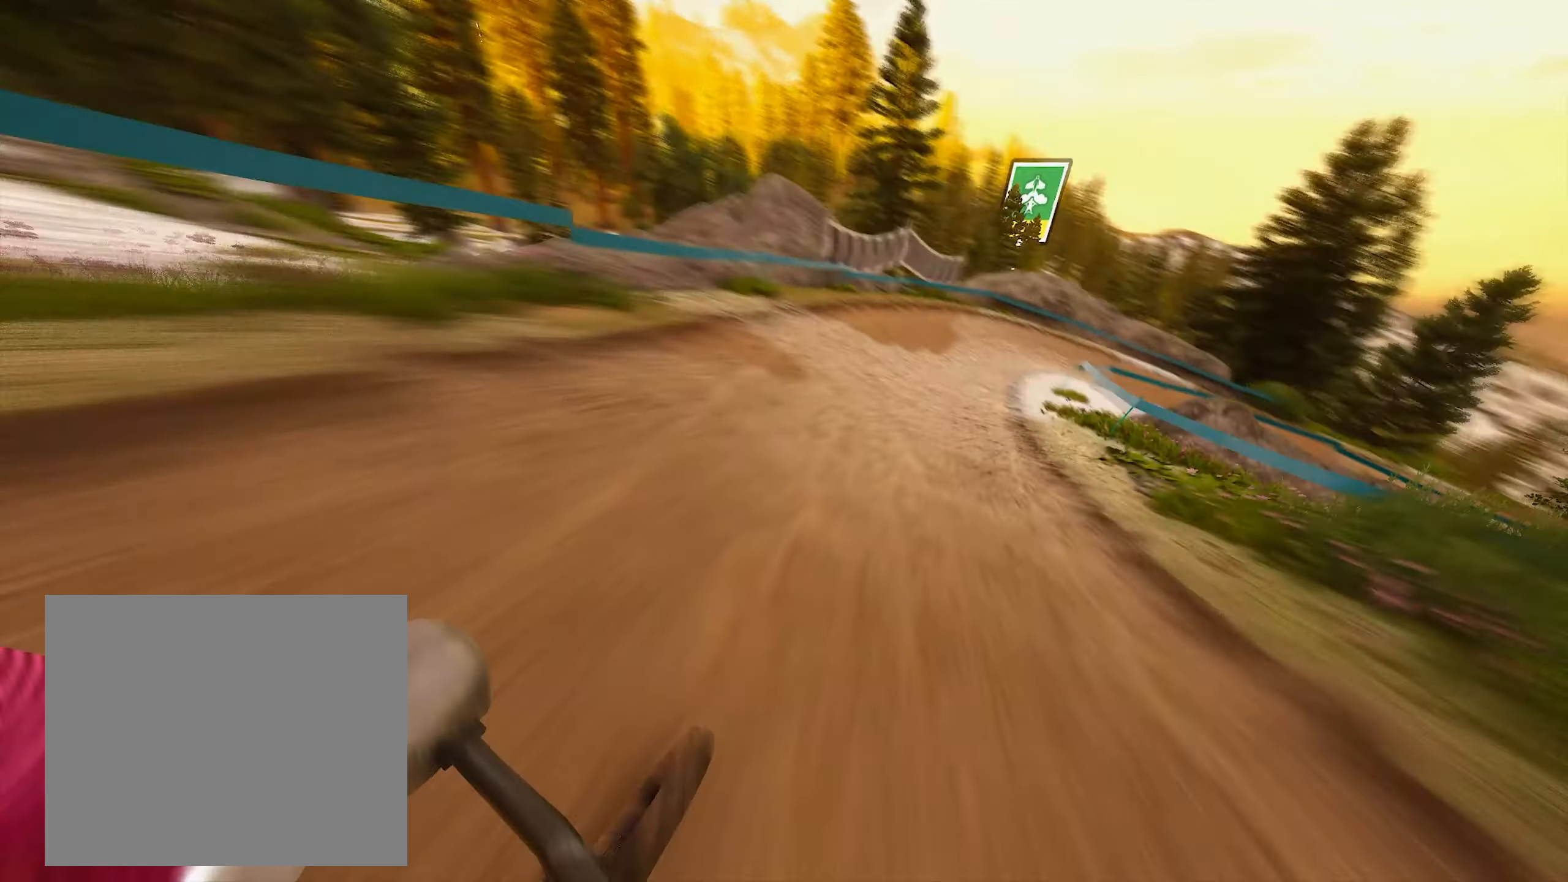
{"buttons": ["R2"], "left_stick": "right", "right_stick": "center", "events": [[117, "left_stick", "center"], [450, "left_stick", "right"]]}
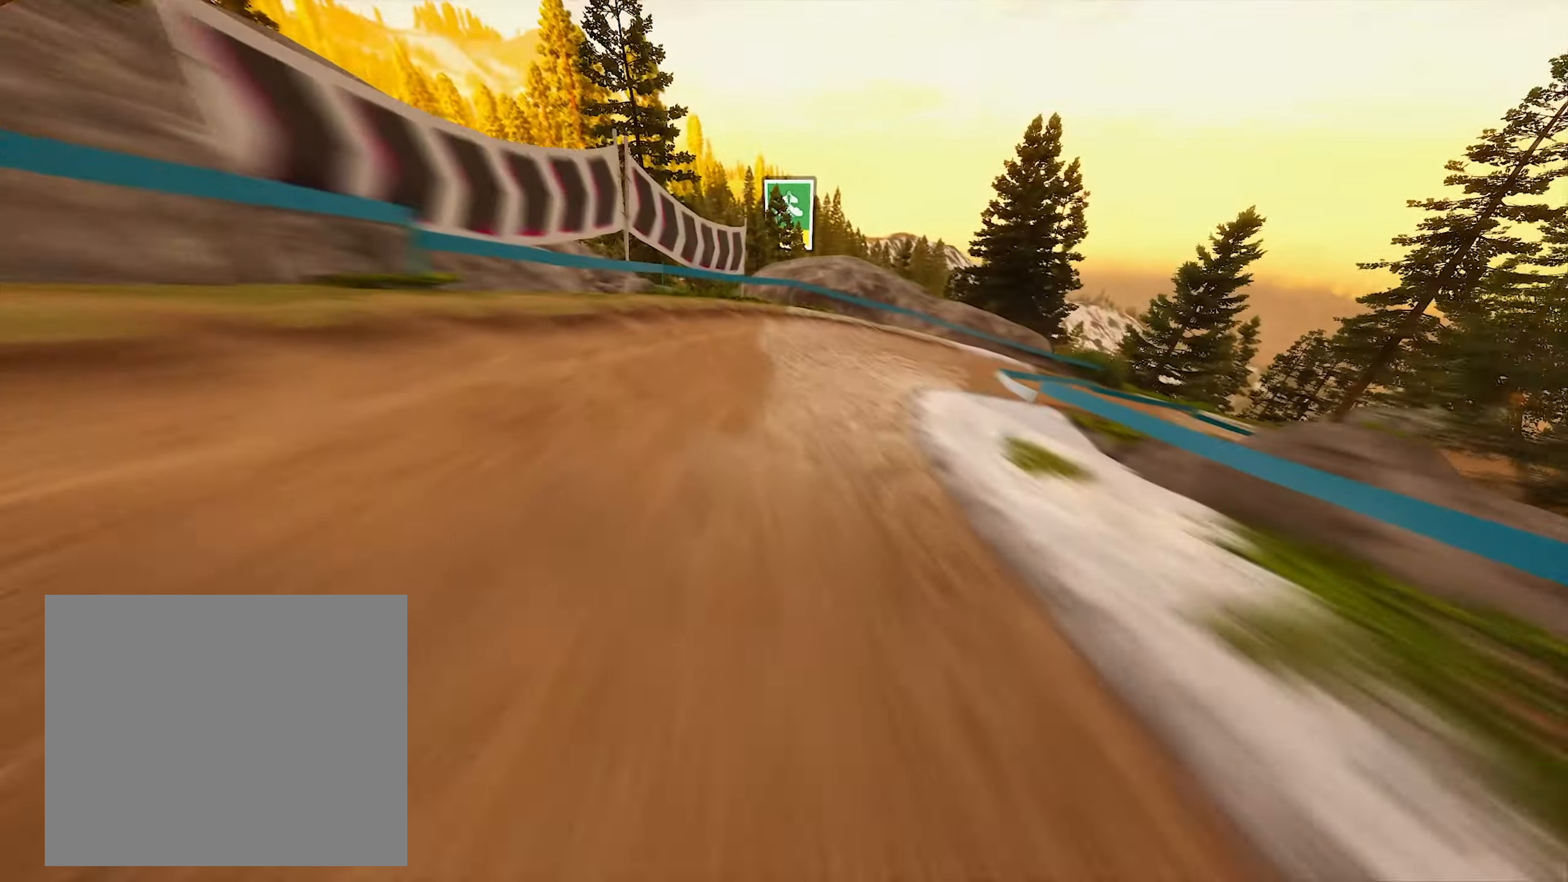
{"buttons": [], "left_stick": "right", "right_stick": "center", "events": [[217, "L2", "down"], [267, "R2", "up"], [400, "L2", "up"]]}
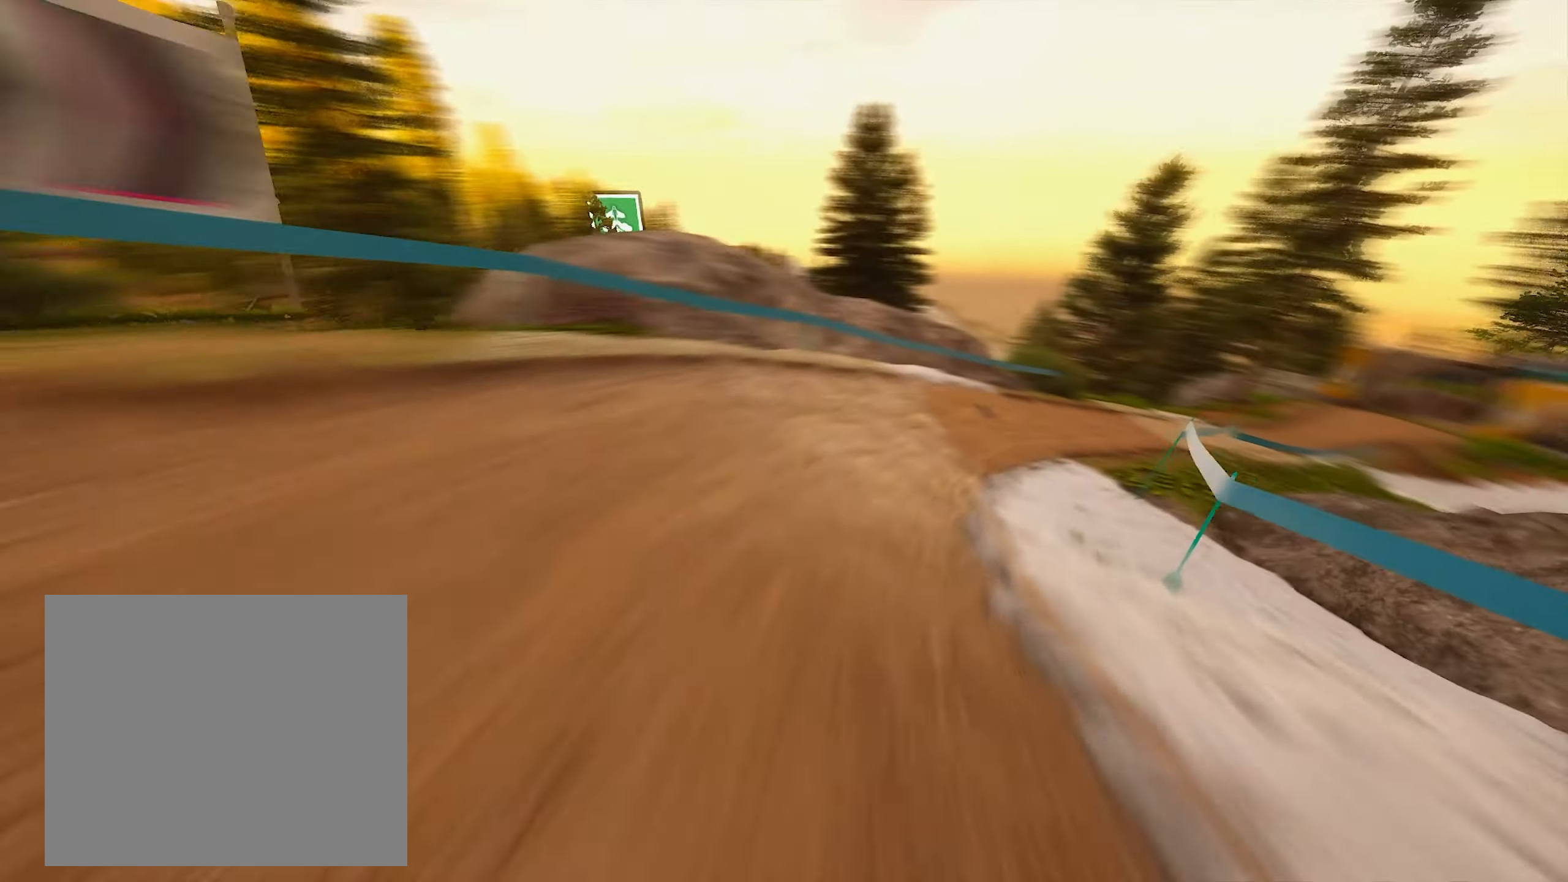
{"buttons": ["R2"], "left_stick": "right", "right_stick": "center", "events": [[33, "R2", "down"]]}
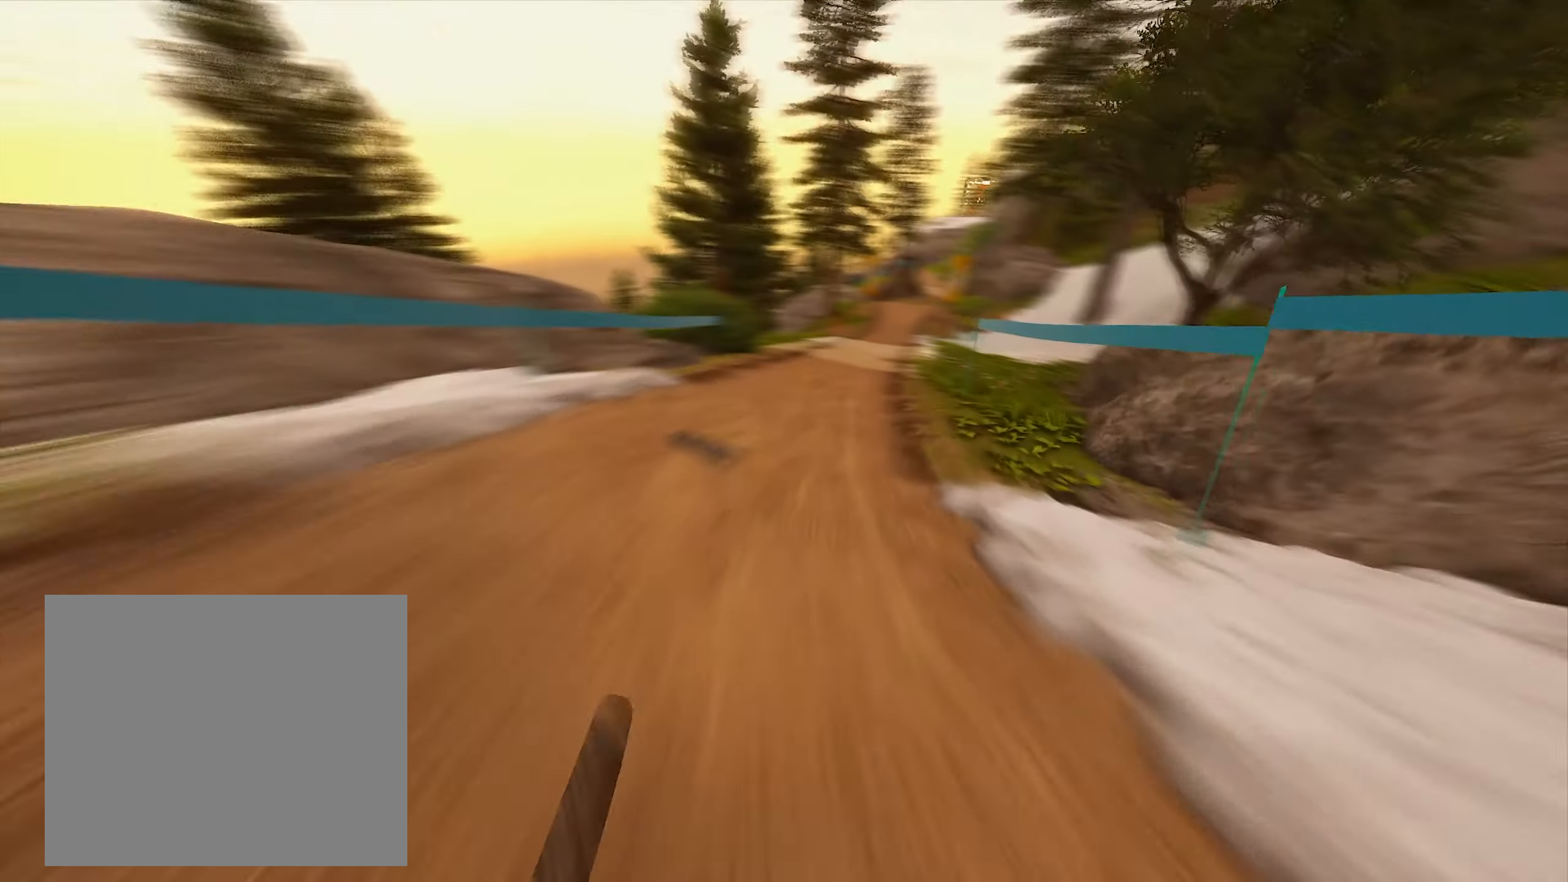
{"buttons": ["R2"], "left_stick": "right", "right_stick": "center", "events": [[83, "left_stick", "center"], [217, "left_stick", "right"]]}
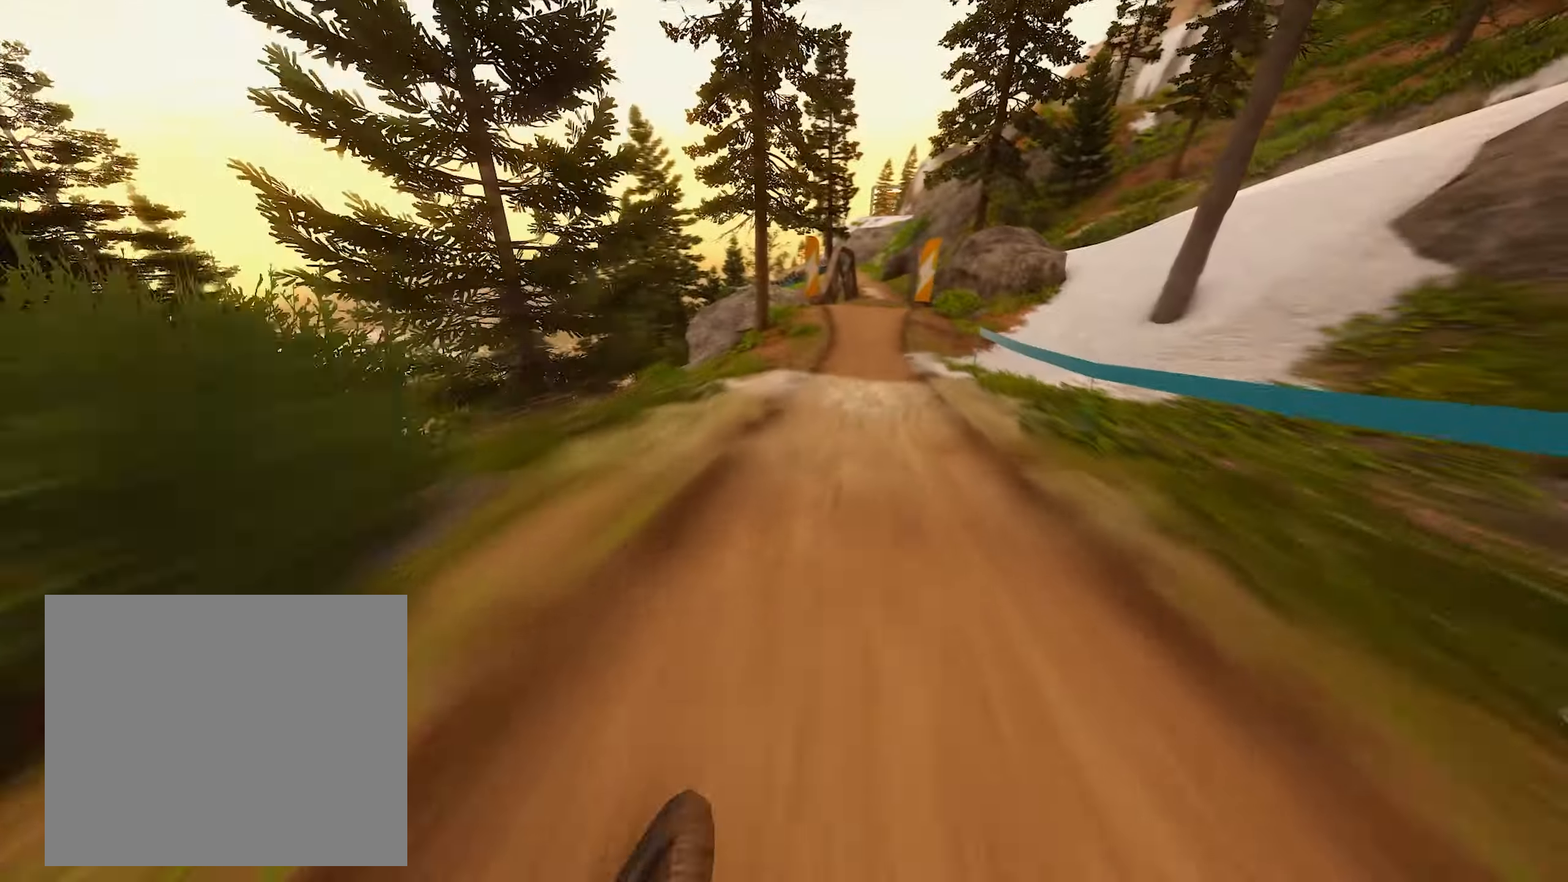
{"buttons": ["L1", "R2"], "left_stick": "center", "right_stick": "center", "events": [[33, "left_stick", "center"], [300, "left_stick", "left"], [400, "left_stick", "center"], [500, "L1", "down"]]}
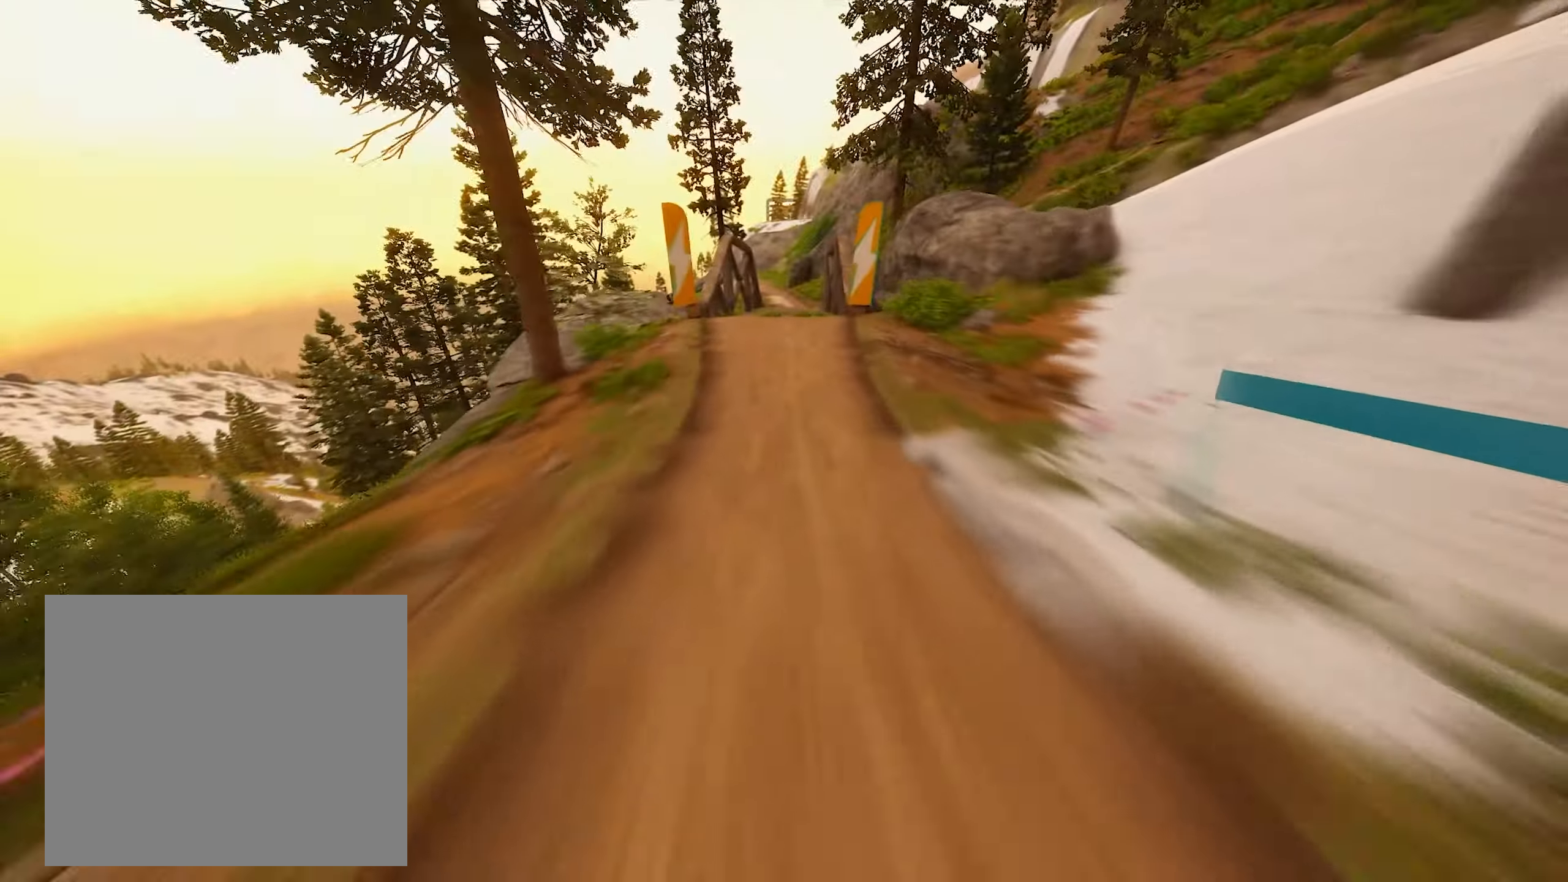
{"buttons": ["L1", "R2"], "left_stick": "center", "right_stick": "center", "events": [[317, "left_stick", "right"], [433, "left_stick", "center"]]}
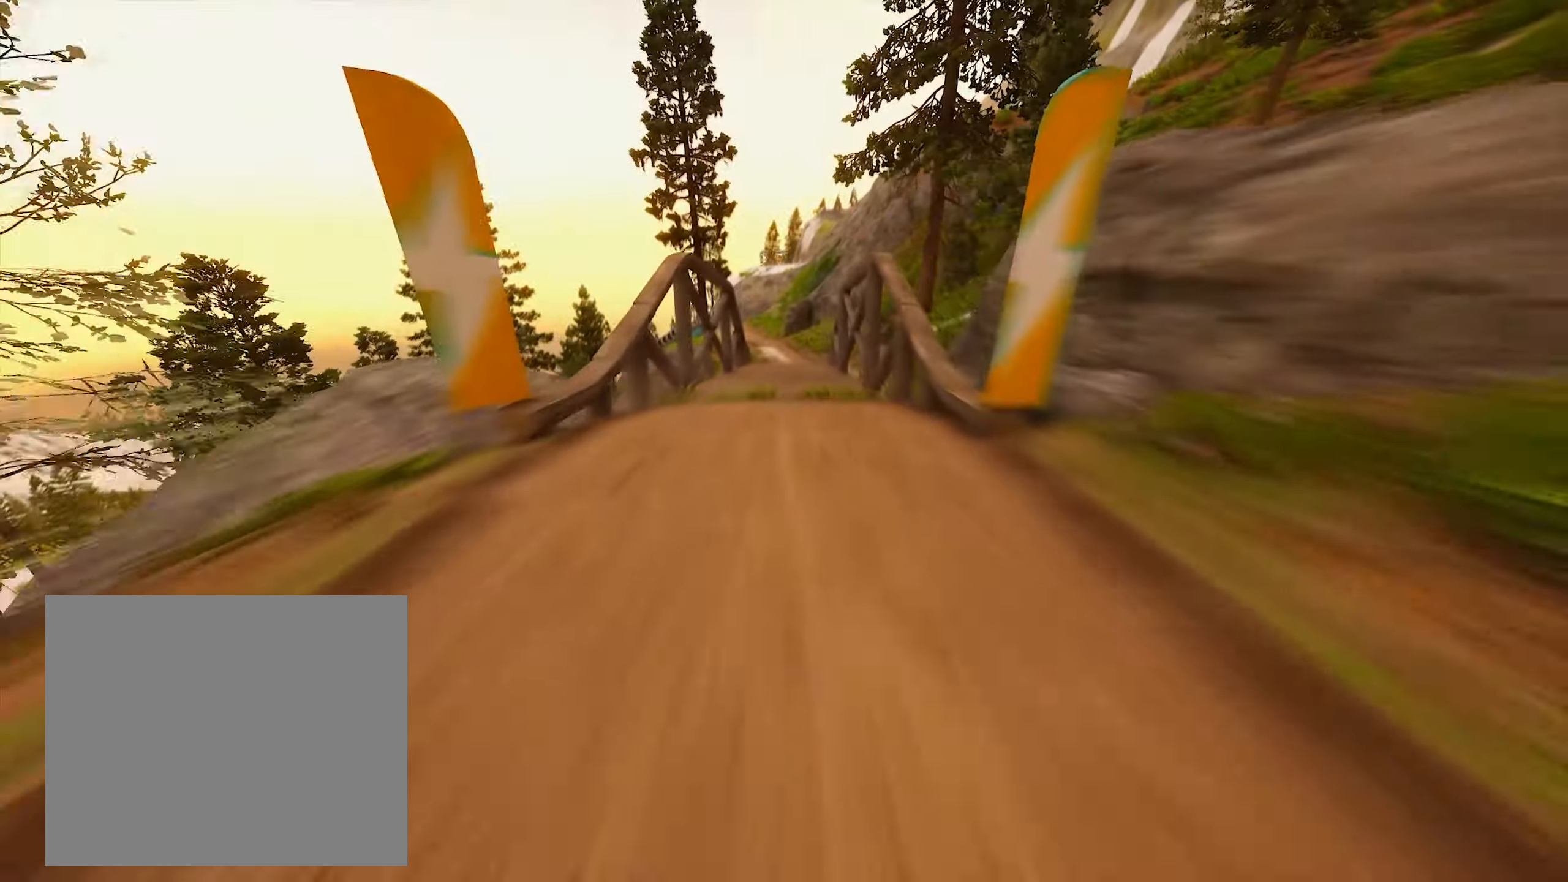
{"buttons": ["L1", "R2"], "left_stick": "center", "right_stick": "center", "events": [[167, "L1", "up"], [233, "L1", "down"]]}